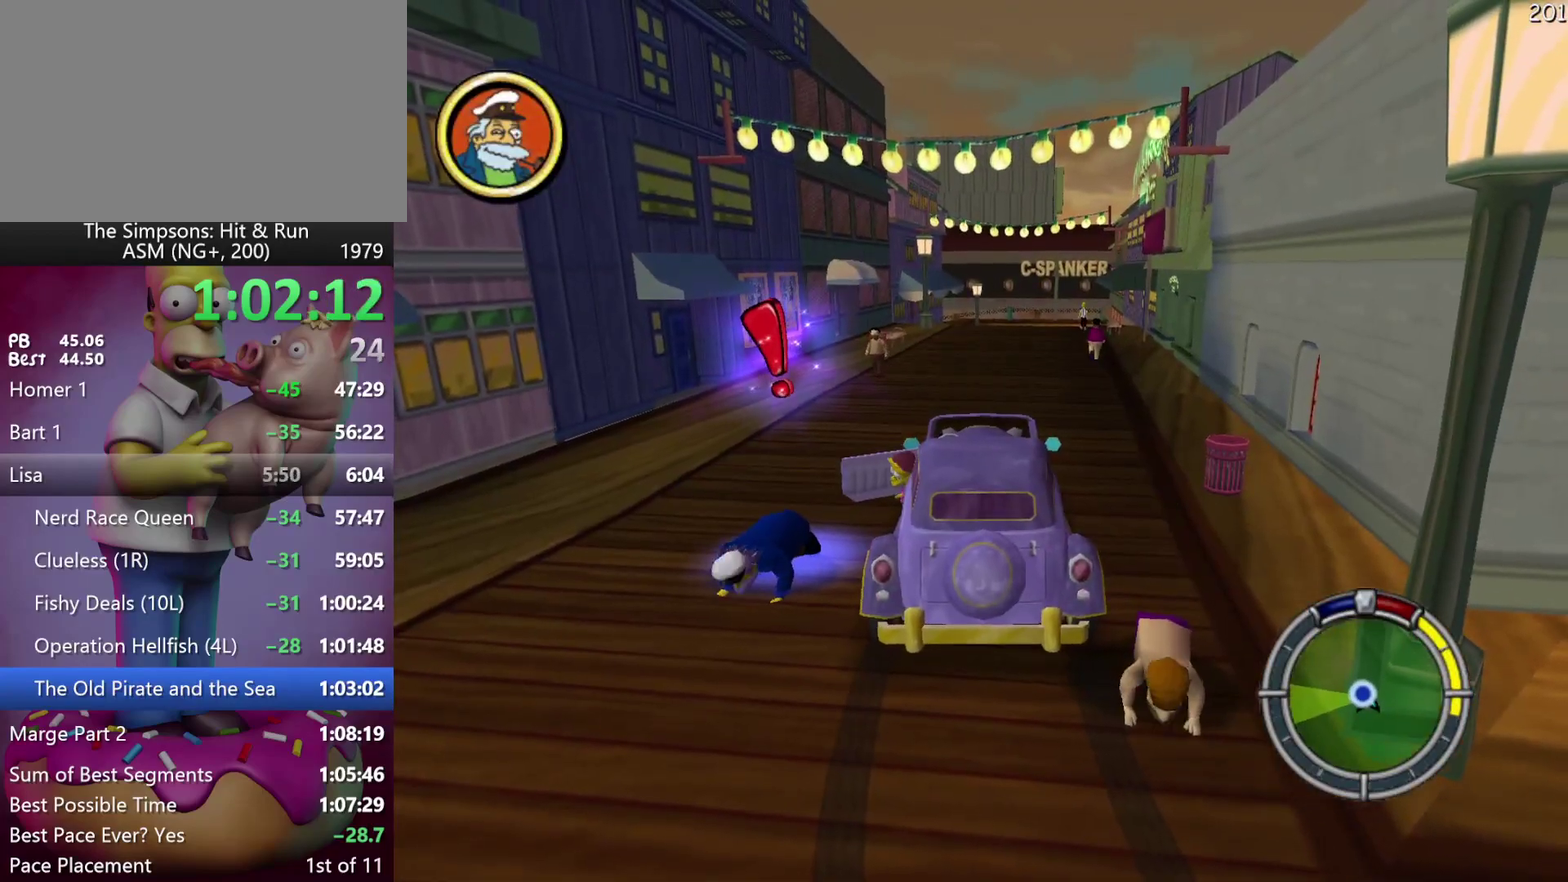
Gameplay with a controller (Xbox layout); each line is a JSON object with the inputs held at the frame after it. "events" lists button and stick changes between this image and that frame as [ms after this image, input, new state], when the widget could be followed in between. Not read: DPAD_DOWN DPAD_LEFT DPAD_RIGHT L3 R3 Y left_stick.
{"buttons": [], "events": [[17, "R2", "down"], [183, "R2", "up"]]}
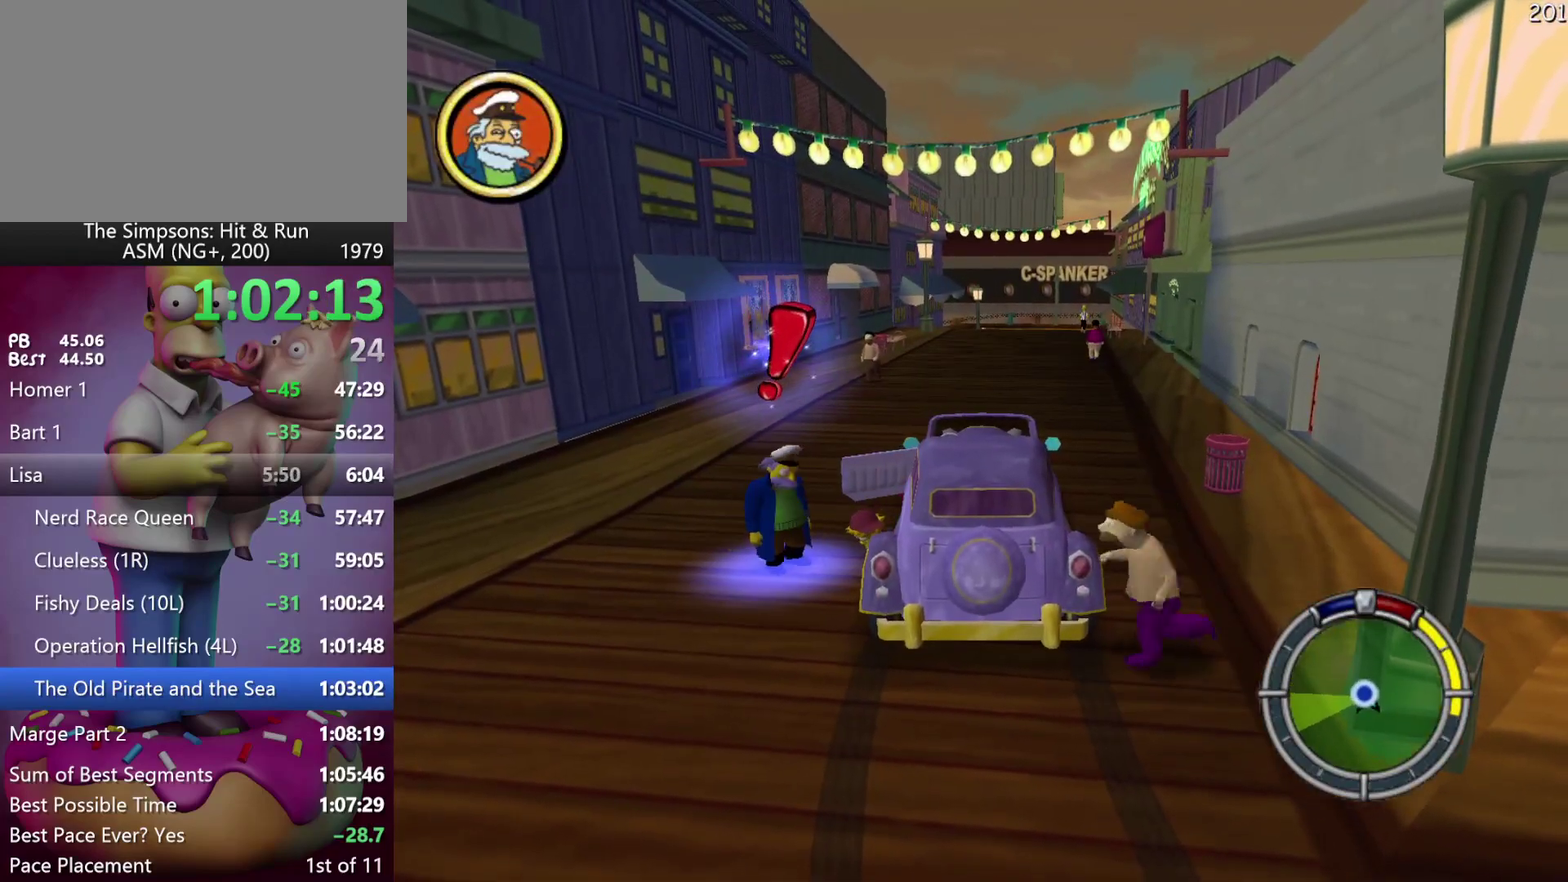
{"buttons": [], "events": []}
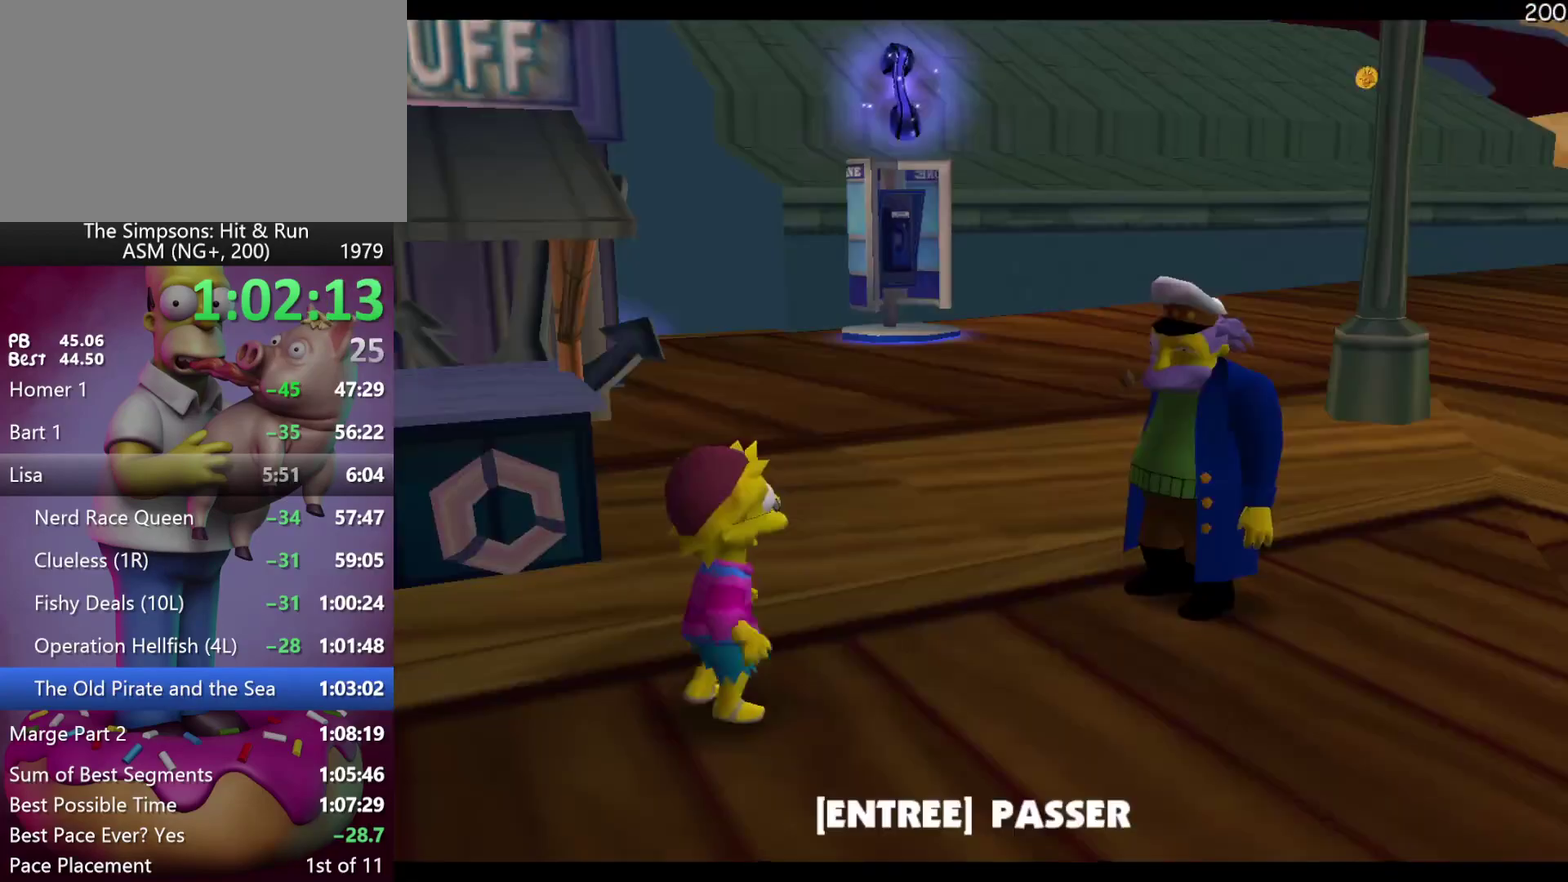
{"buttons": ["B", "DPAD_UP"], "events": [[400, "DPAD_UP", "down"], [483, "B", "down"]]}
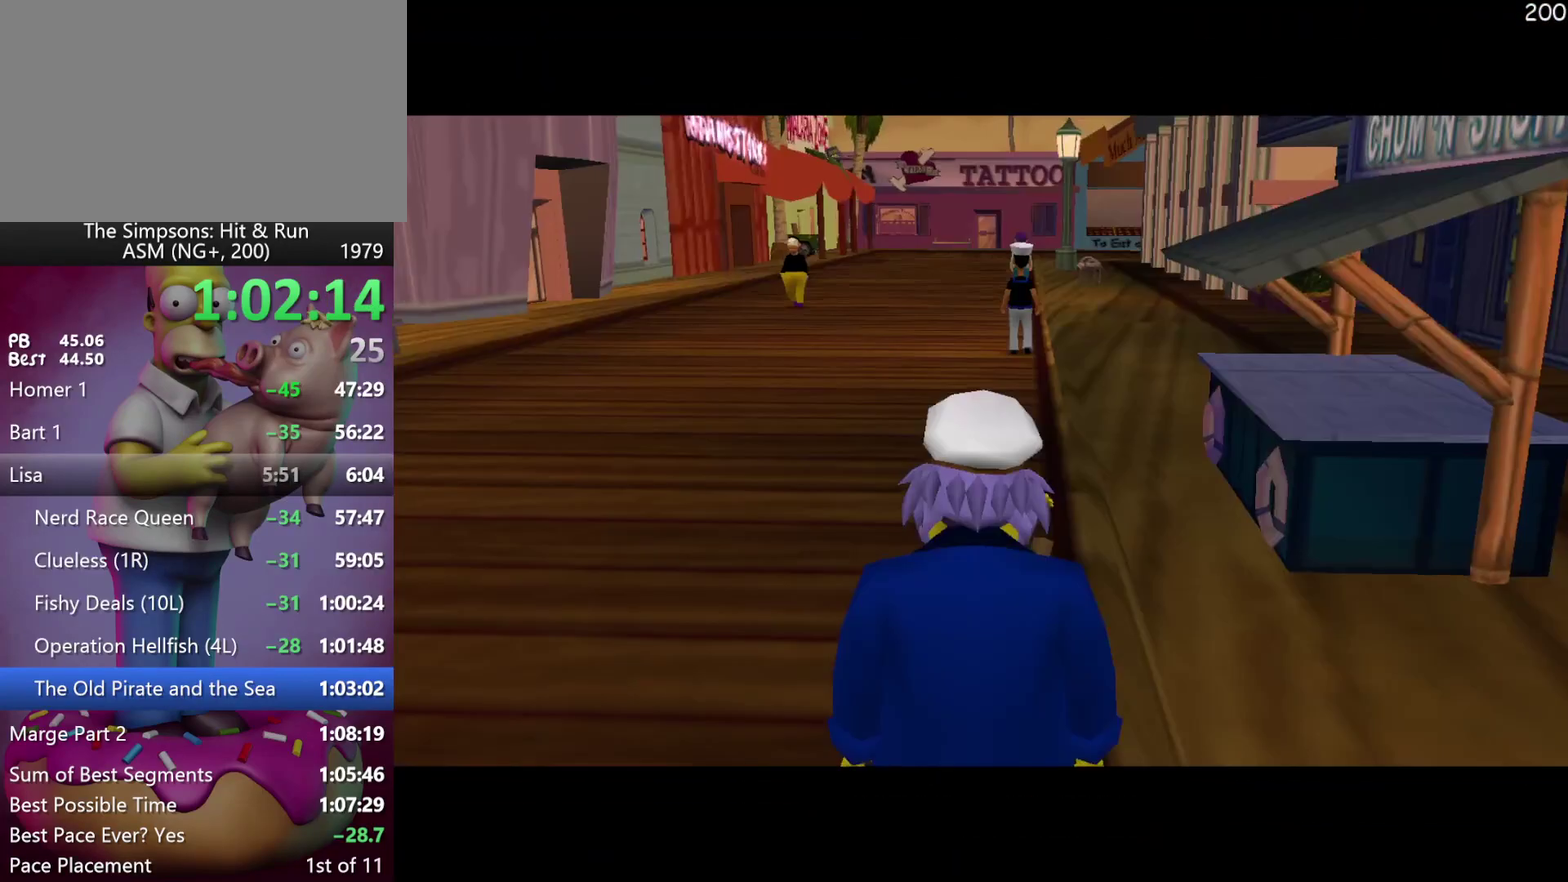
{"buttons": ["DPAD_UP"], "events": [[100, "B", "up"]]}
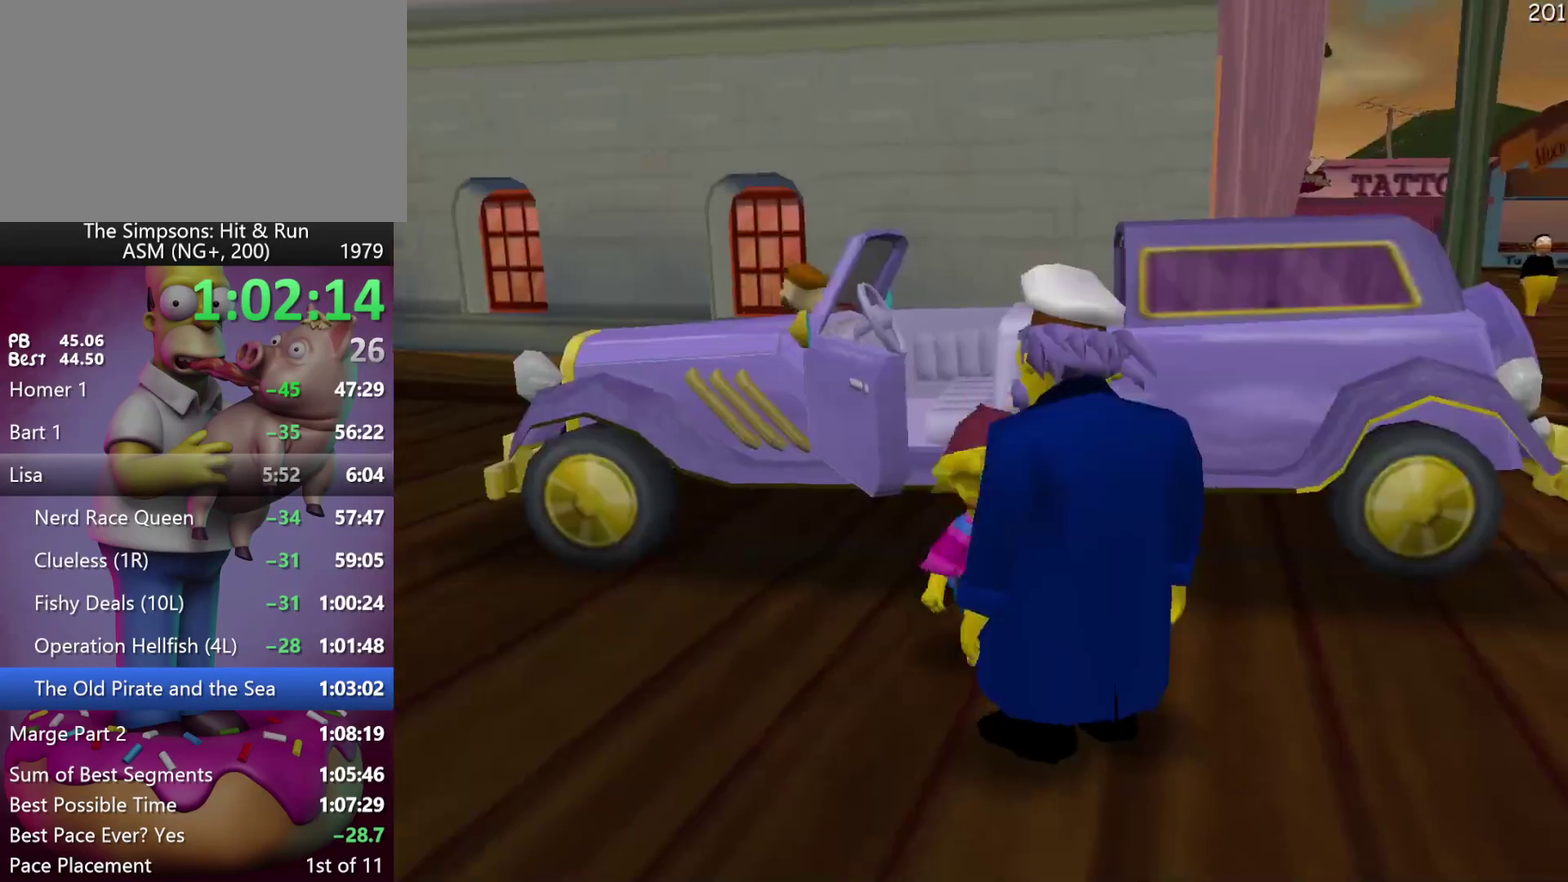
{"buttons": ["DPAD_UP"], "events": [[33, "A", "down"], [183, "A", "up"], [233, "DPAD_UP", "up"], [317, "DPAD_UP", "down"]]}
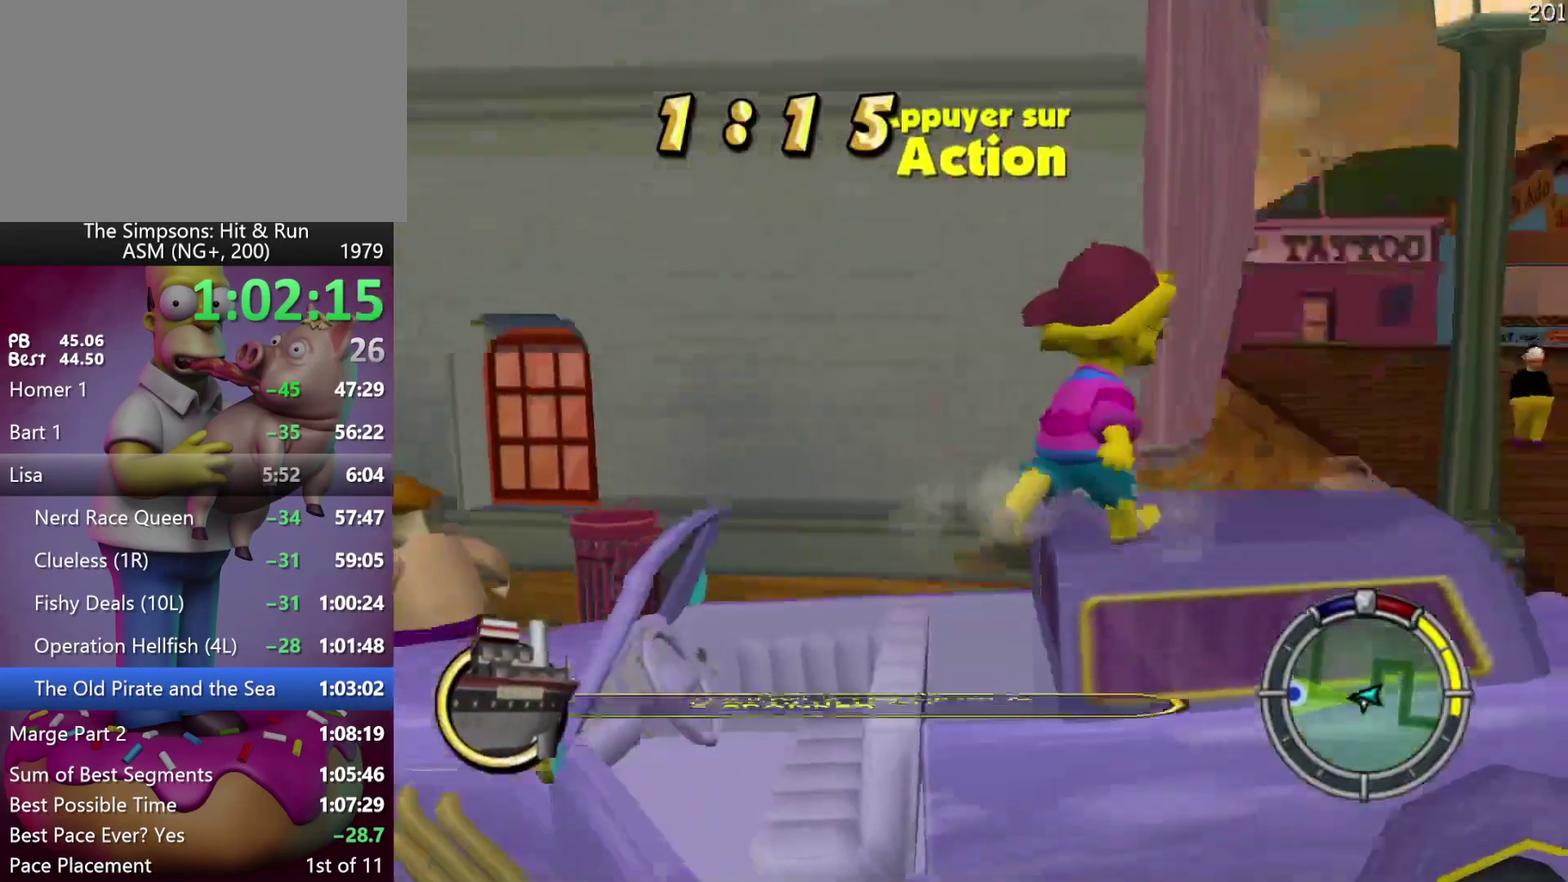
{"buttons": ["R2"], "events": [[150, "R2", "down"], [250, "DPAD_UP", "up"]]}
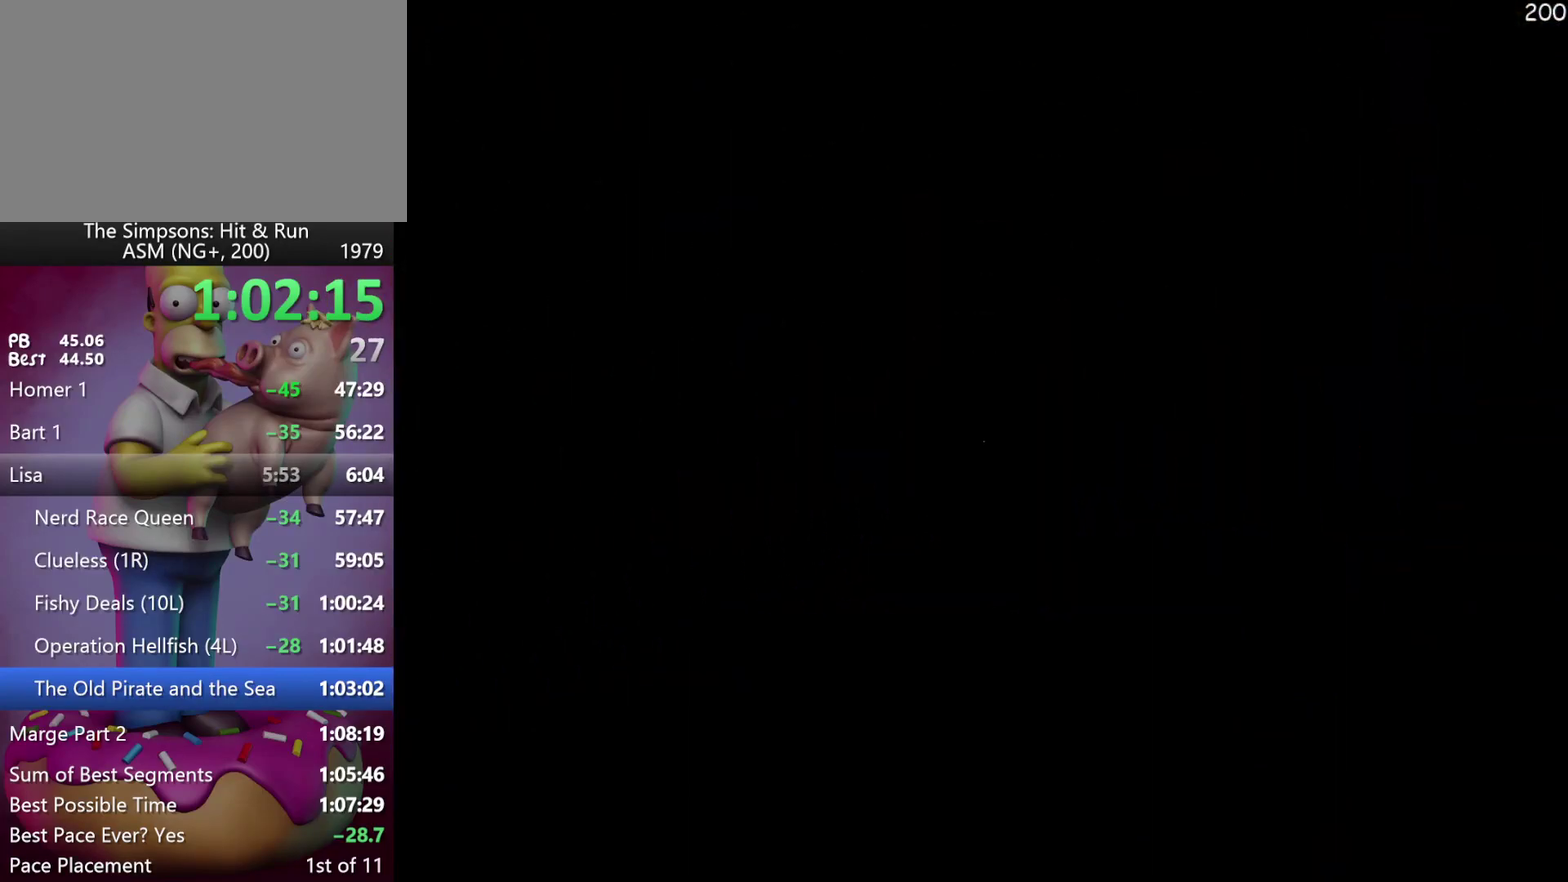
{"buttons": ["R2"], "events": [[83, "X", "down"], [200, "X", "up"]]}
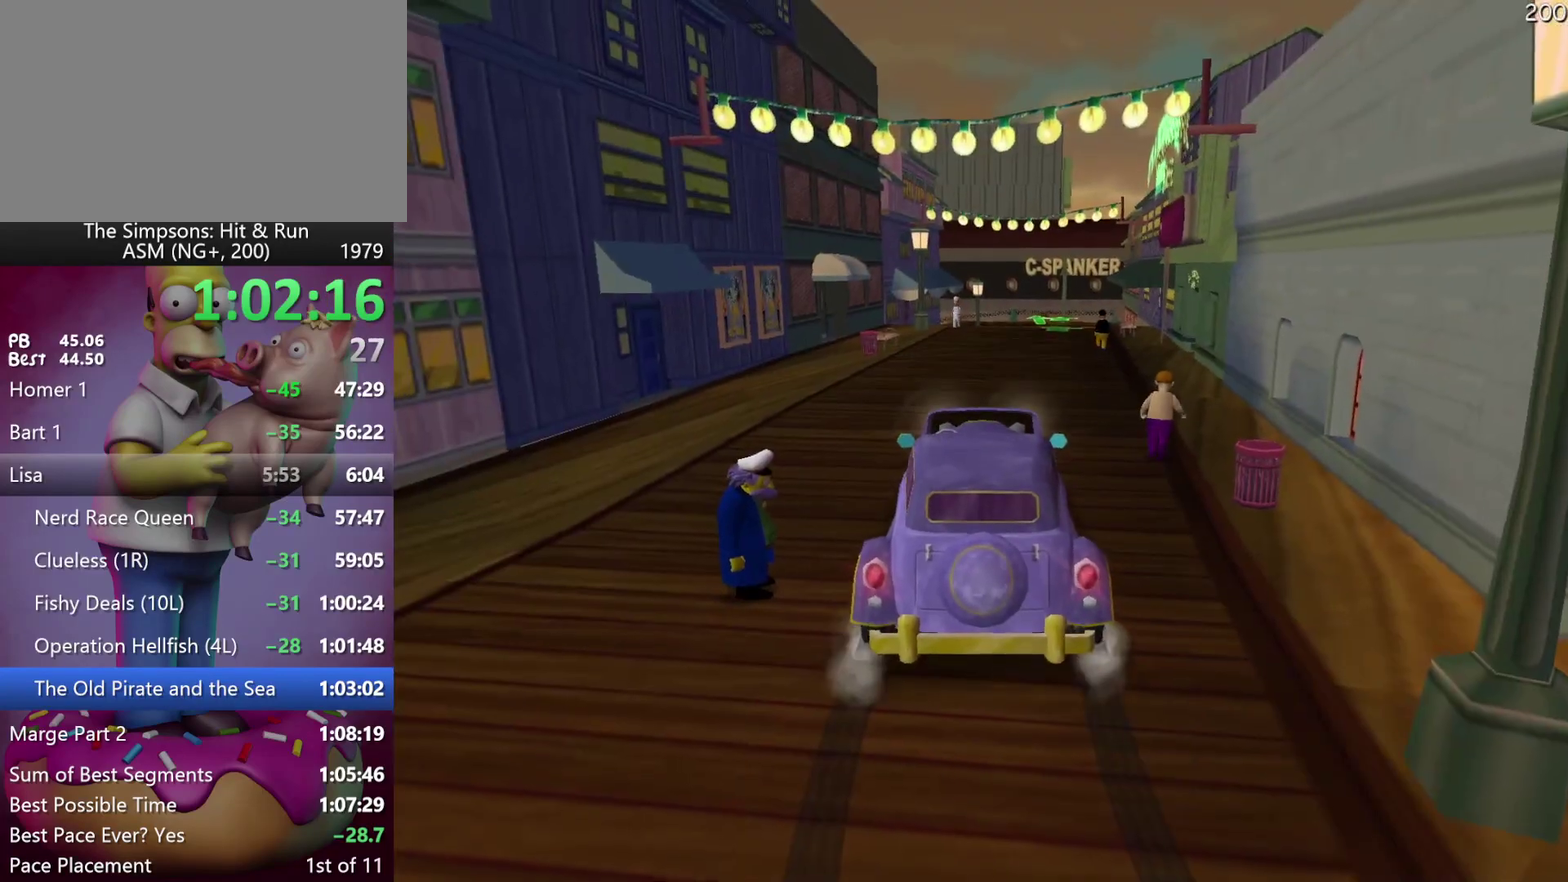
{"buttons": ["R2"], "events": [[333, "A", "down"], [483, "A", "up"]]}
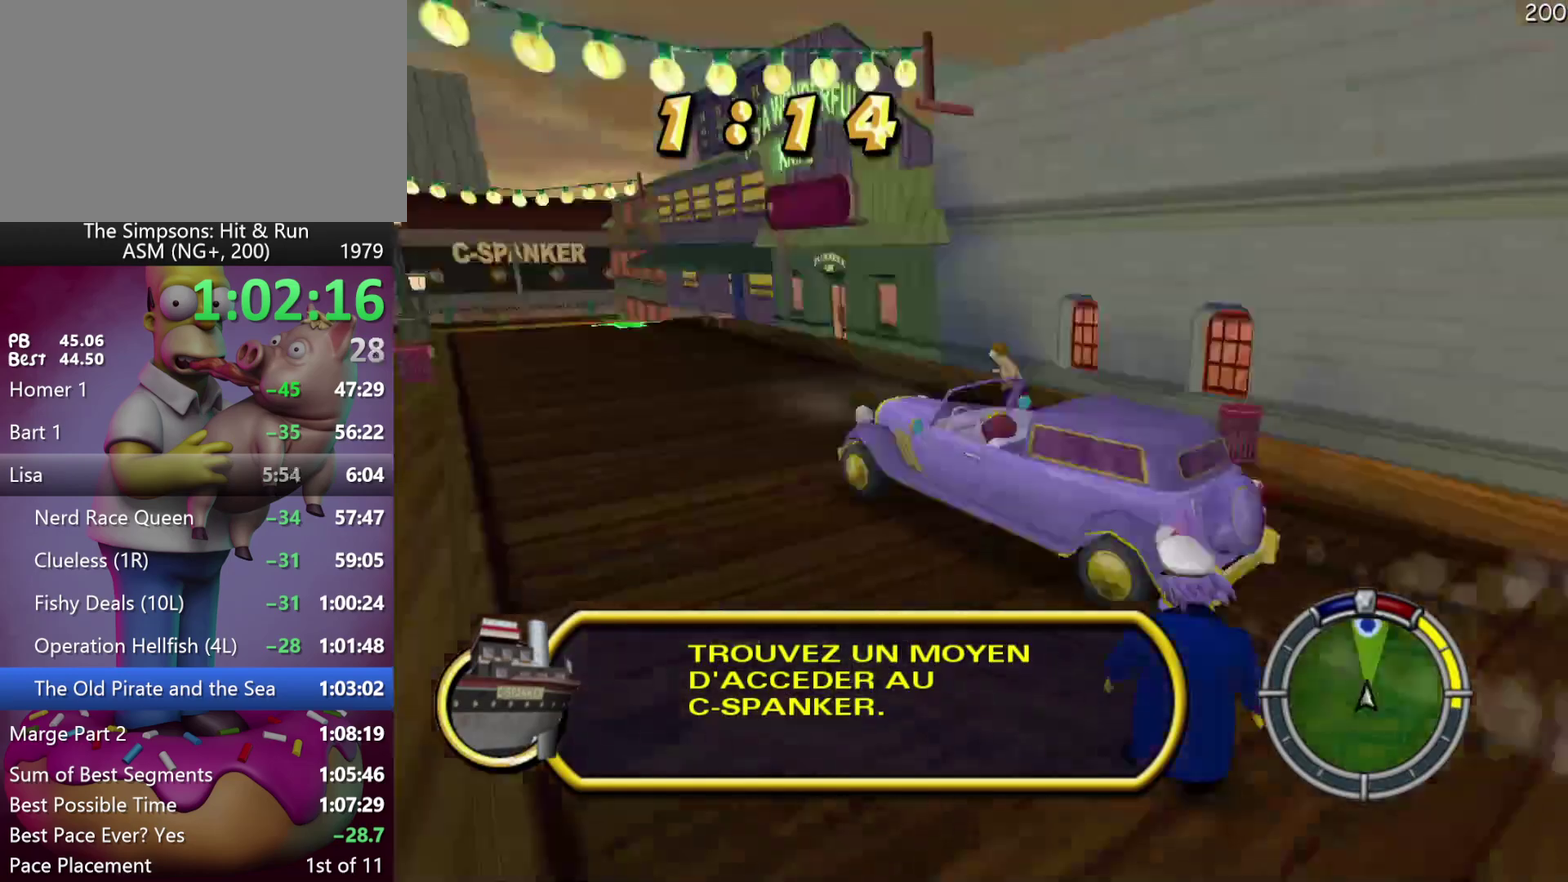
{"buttons": ["A", "R2"], "events": [[183, "R1", "down"], [300, "R1", "up"], [483, "A", "down"]]}
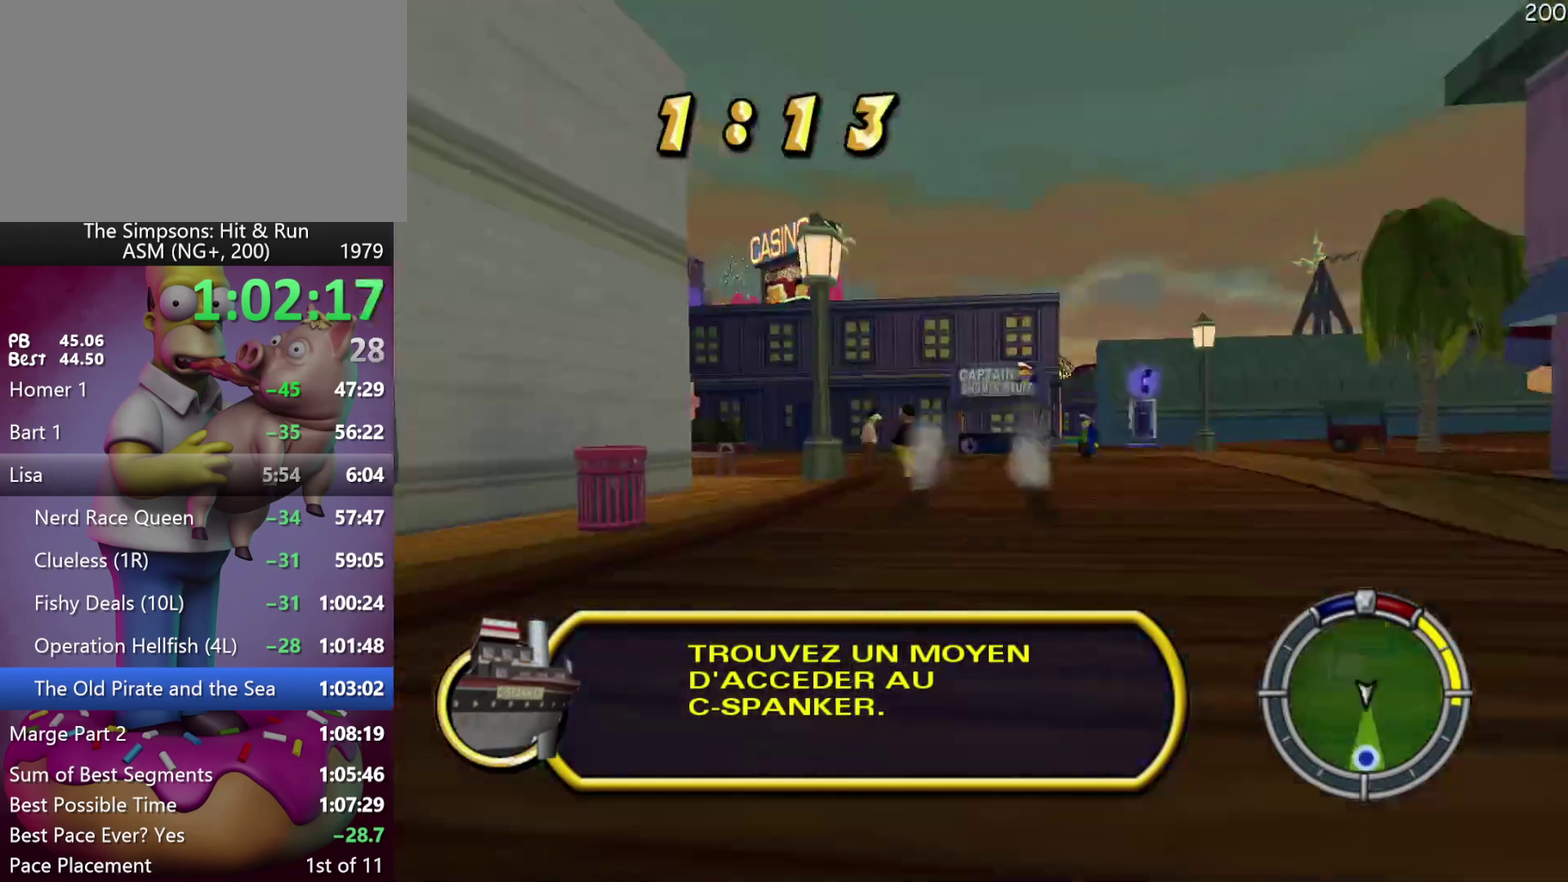
{"buttons": ["R2"], "events": [[100, "A", "up"]]}
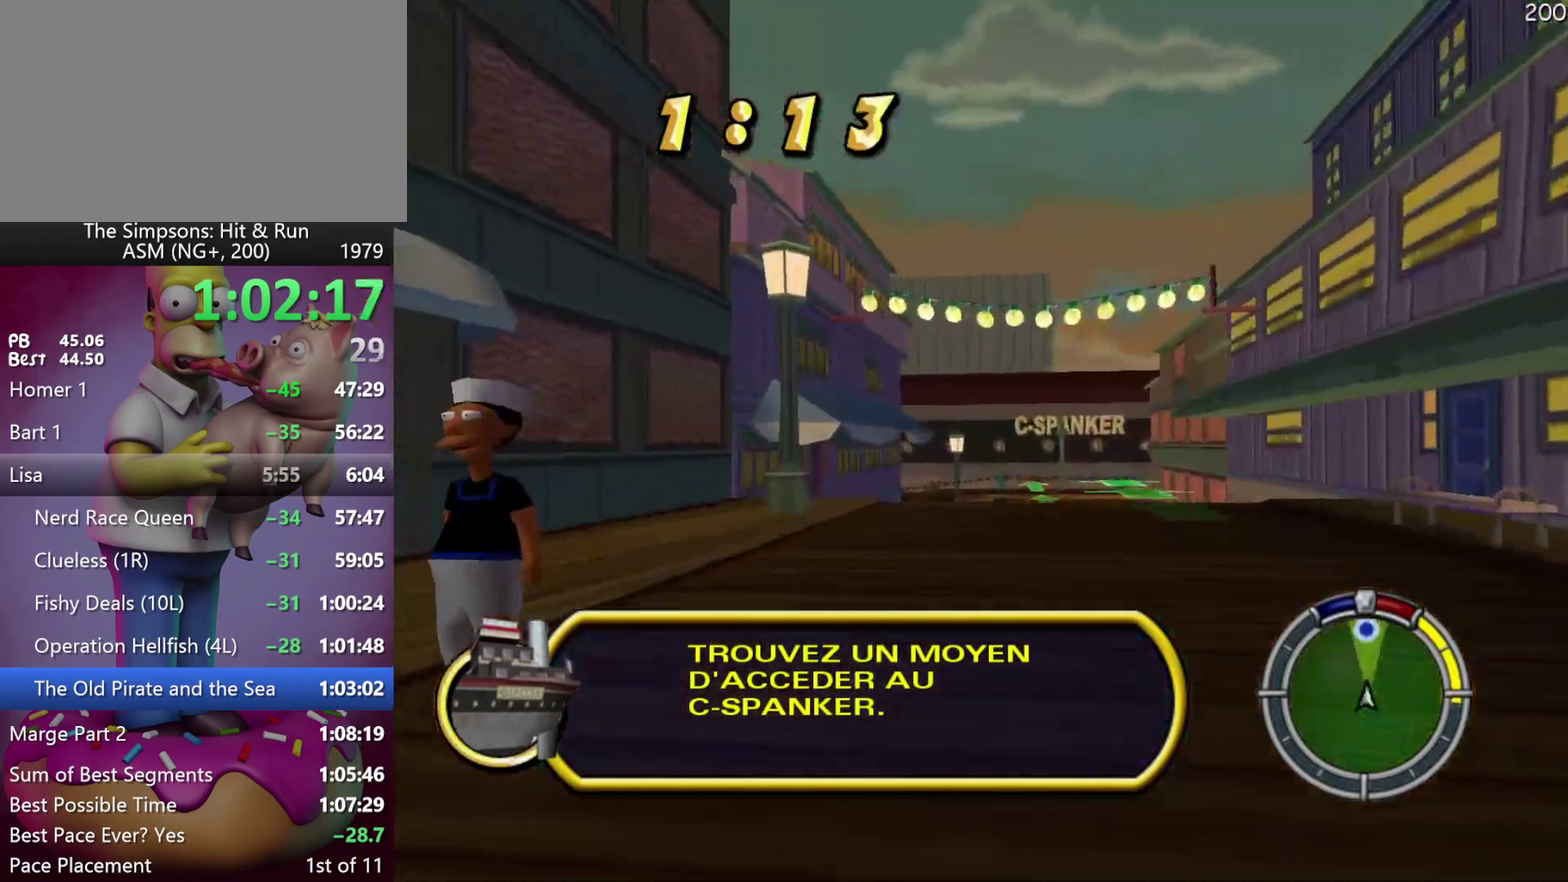
{"buttons": ["R2"], "events": []}
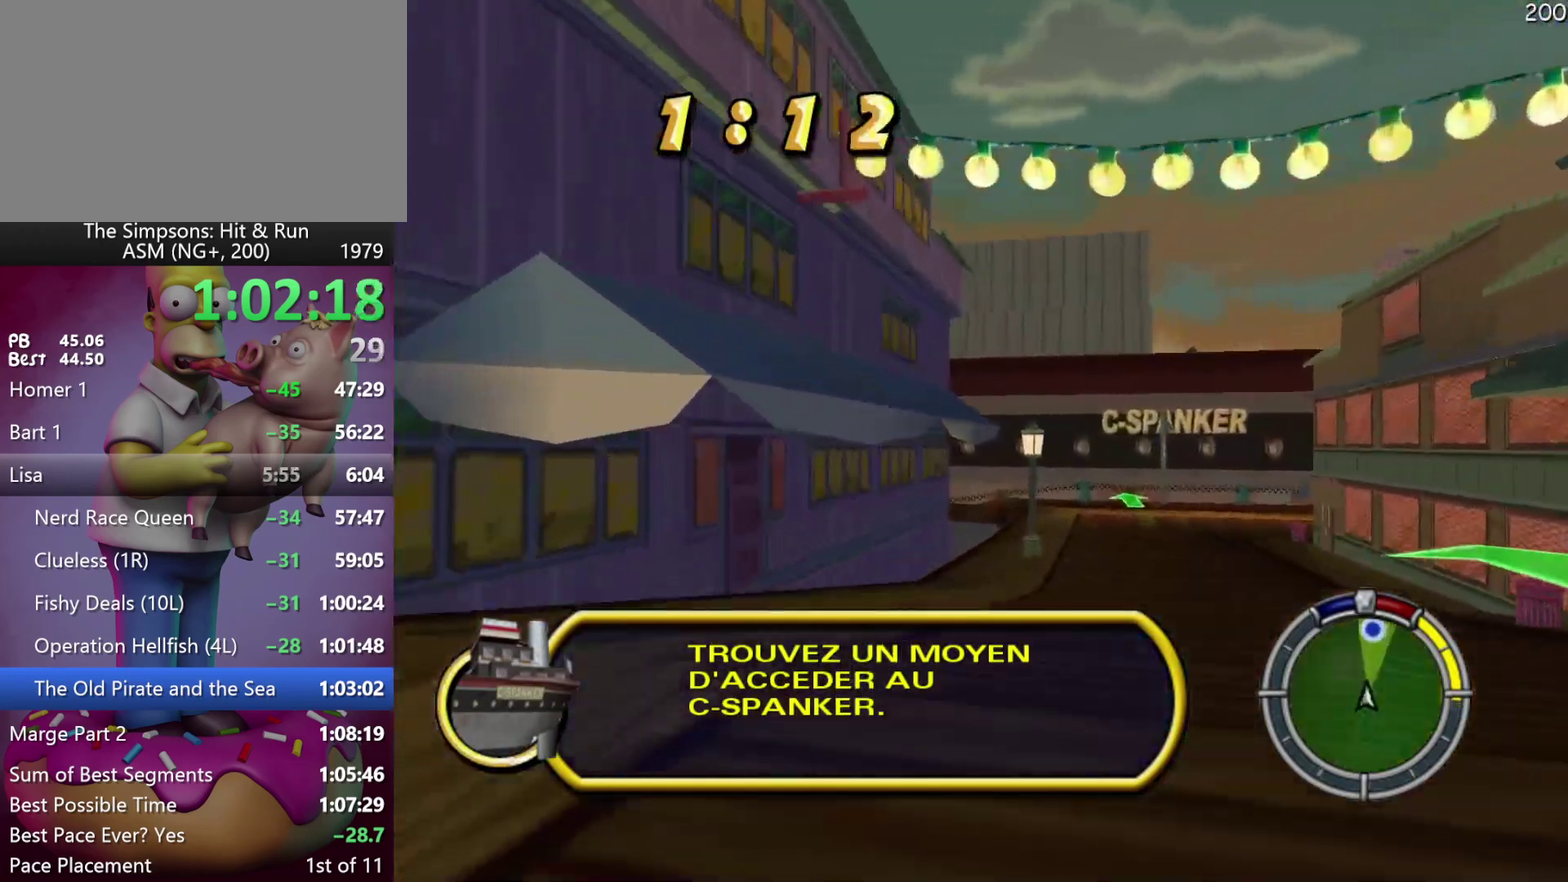
{"buttons": ["X", "R2"], "events": [[250, "X", "down"]]}
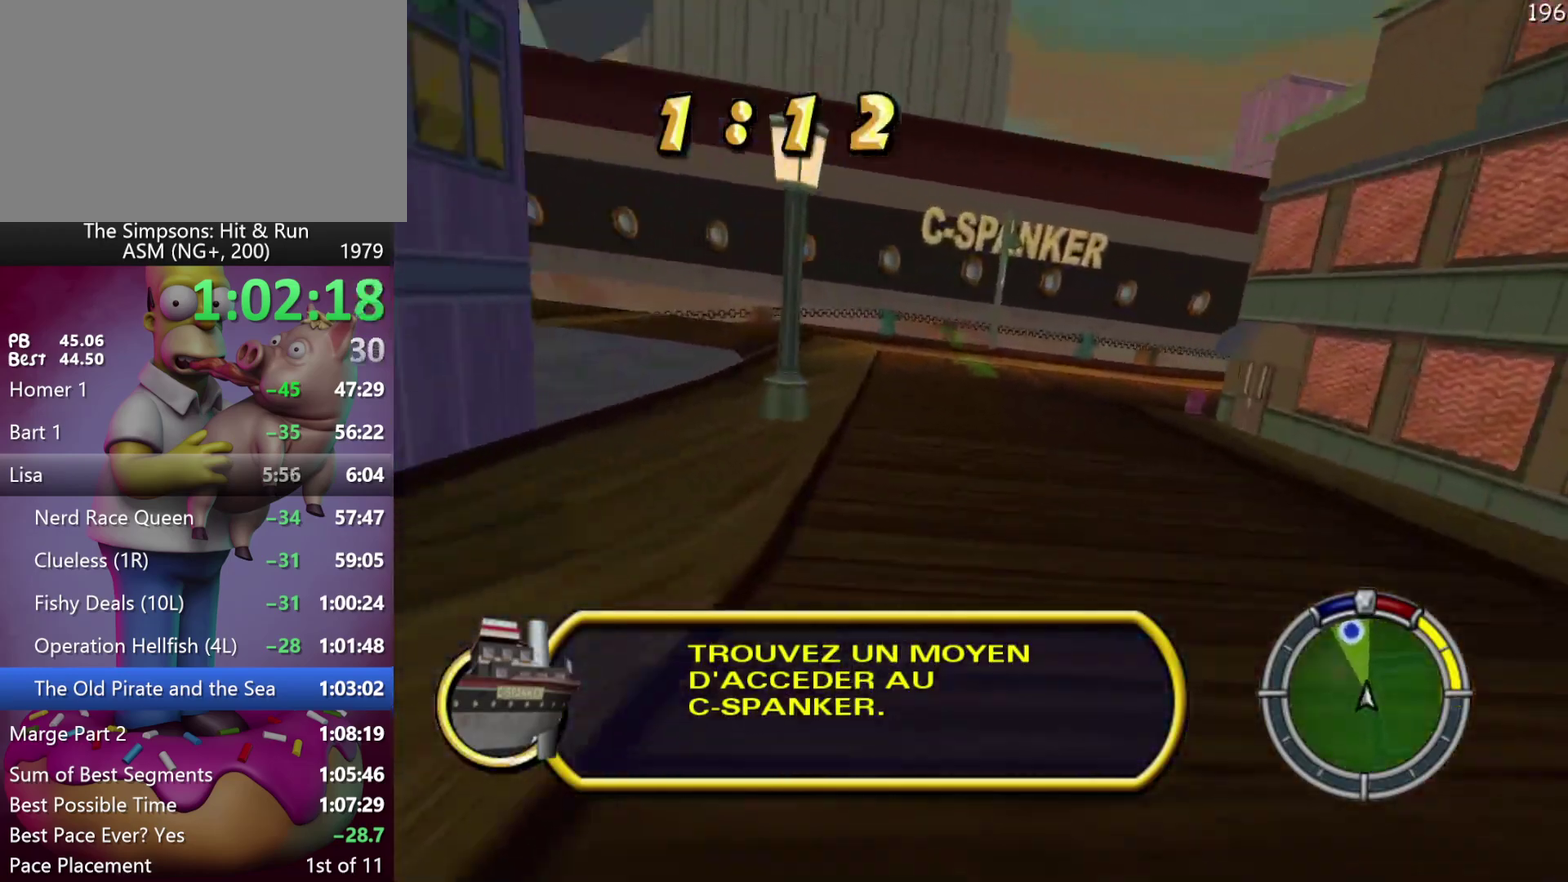
{"buttons": [], "events": [[267, "R2", "up"], [333, "X", "up"]]}
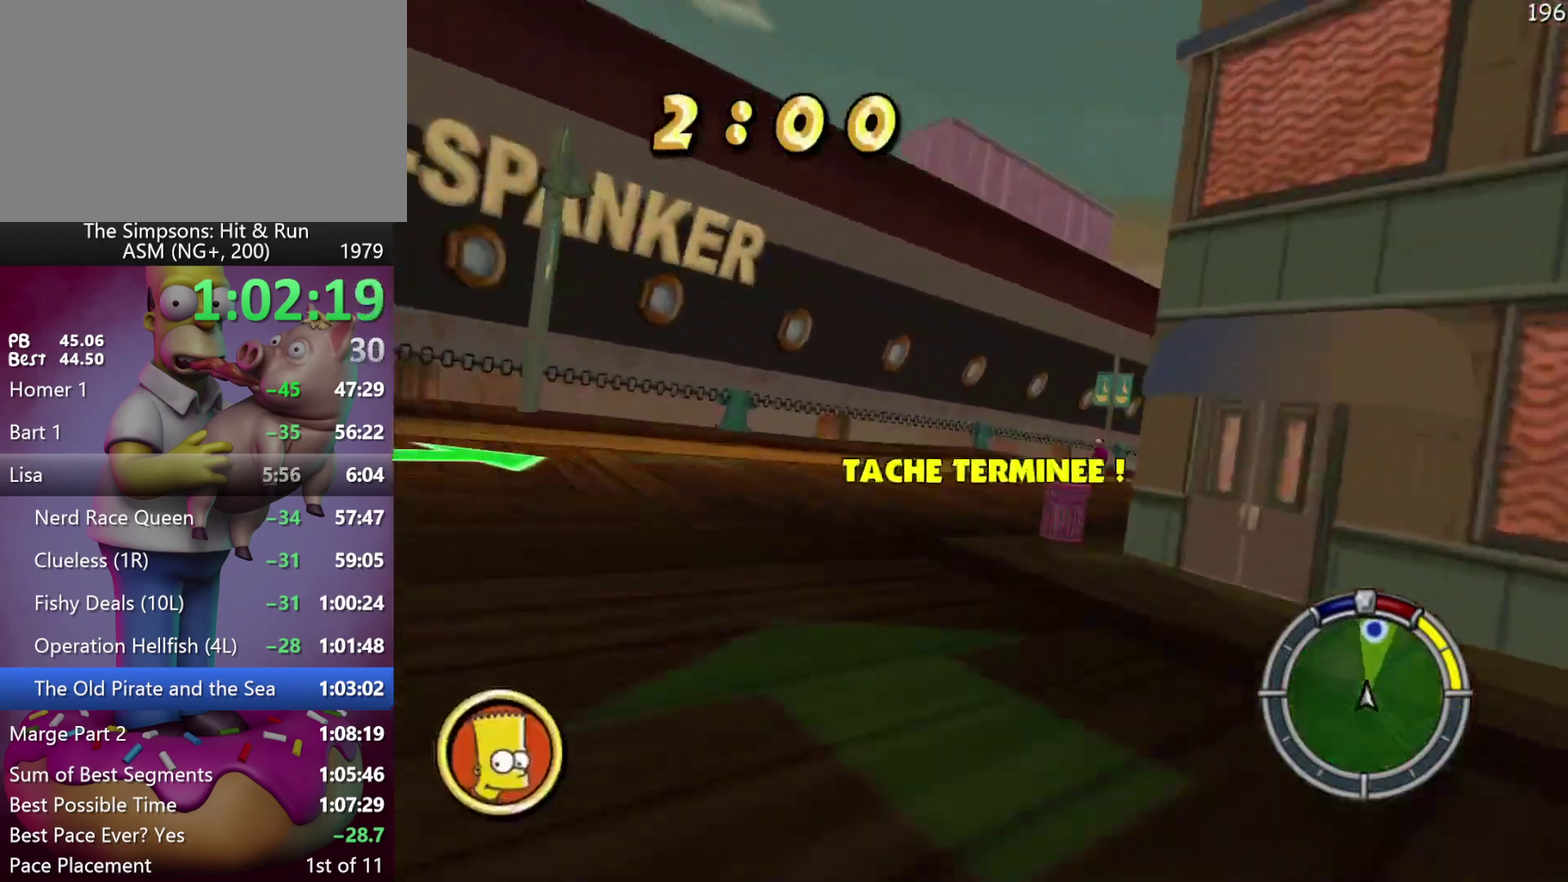
{"buttons": ["R2"], "events": [[200, "A", "down"], [250, "R2", "down"], [383, "A", "up"]]}
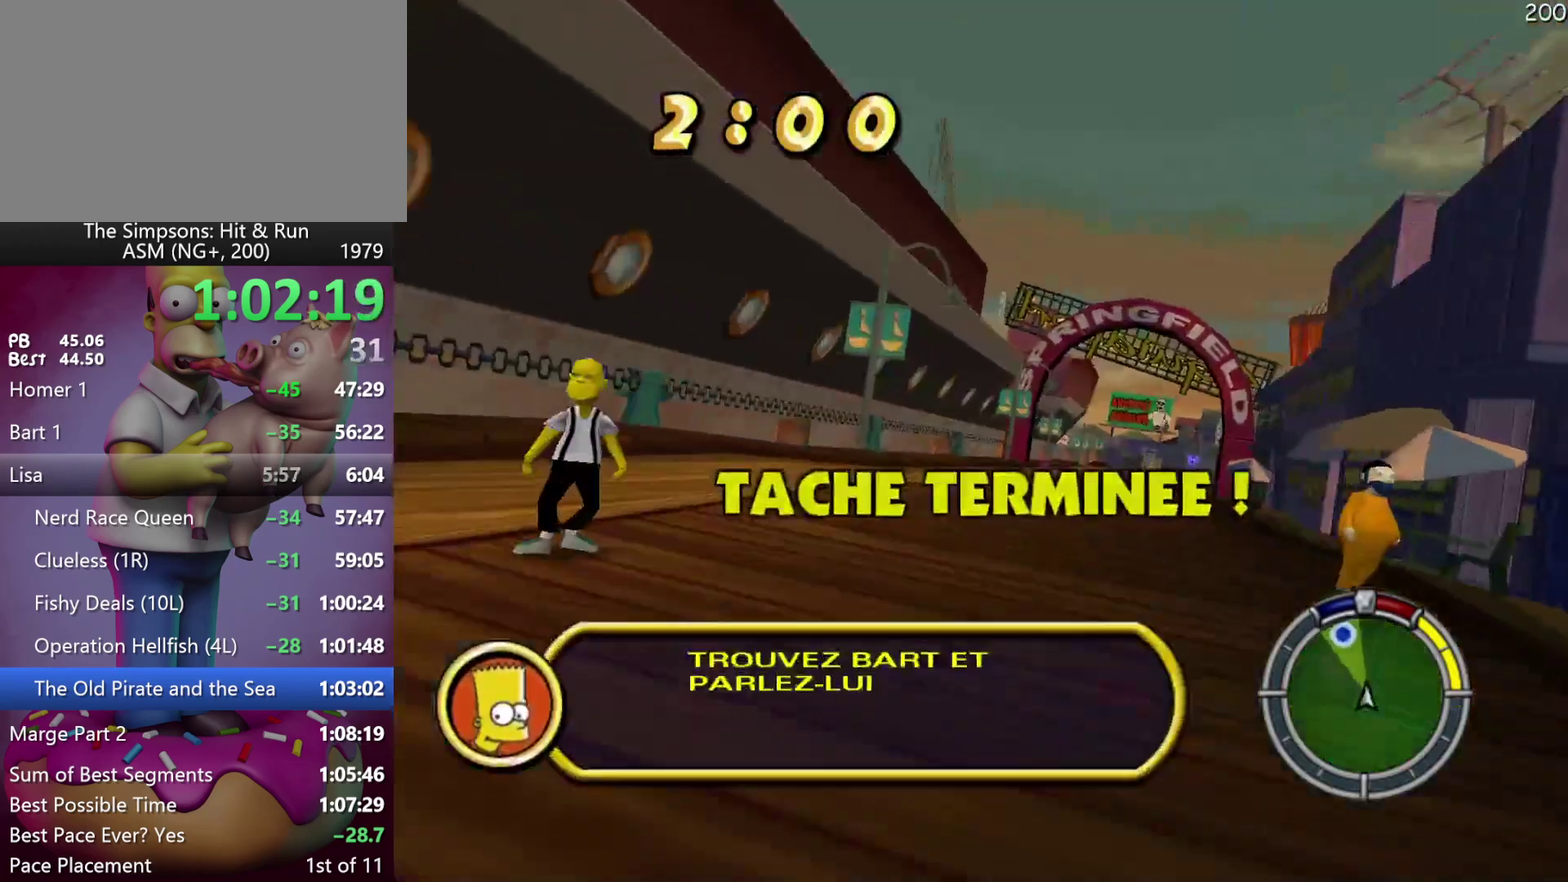
{"buttons": ["R2"], "events": []}
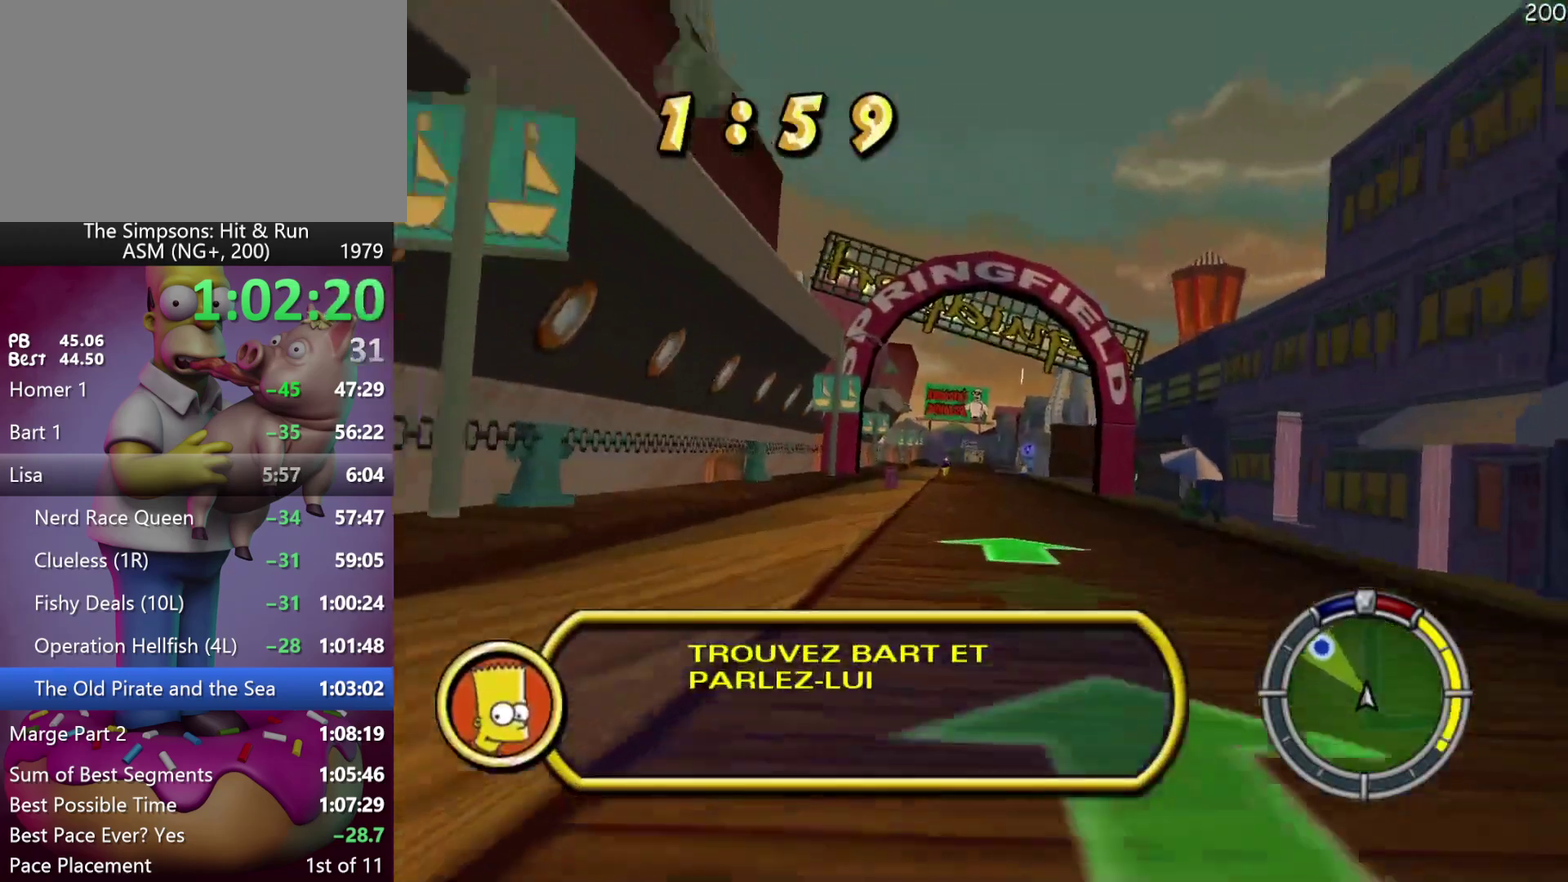
{"buttons": ["R2"], "events": []}
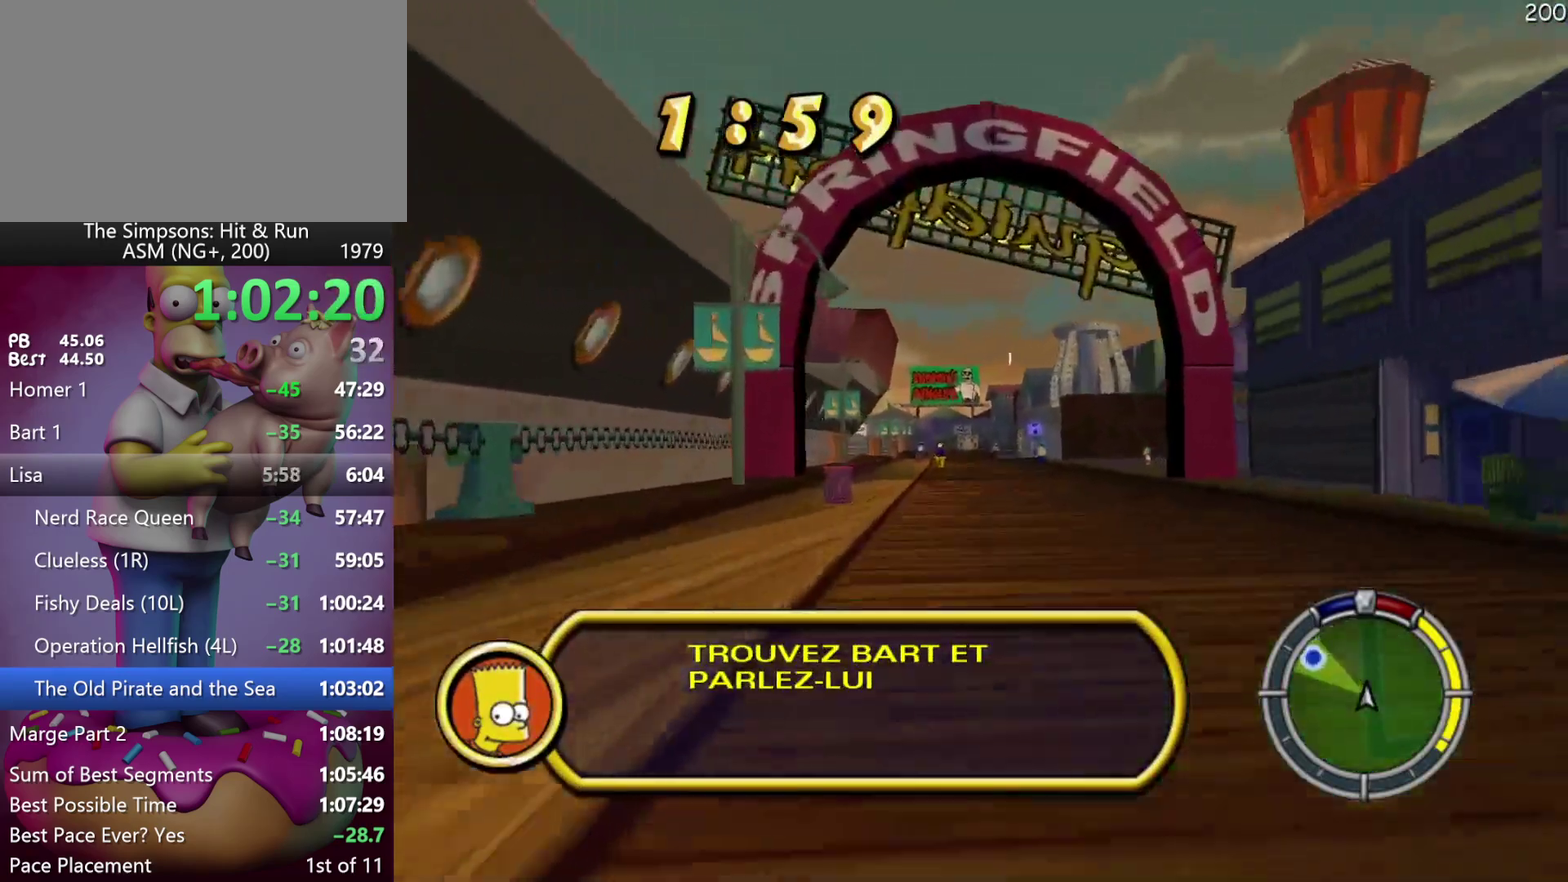
{"buttons": [], "events": [[417, "R2", "up"]]}
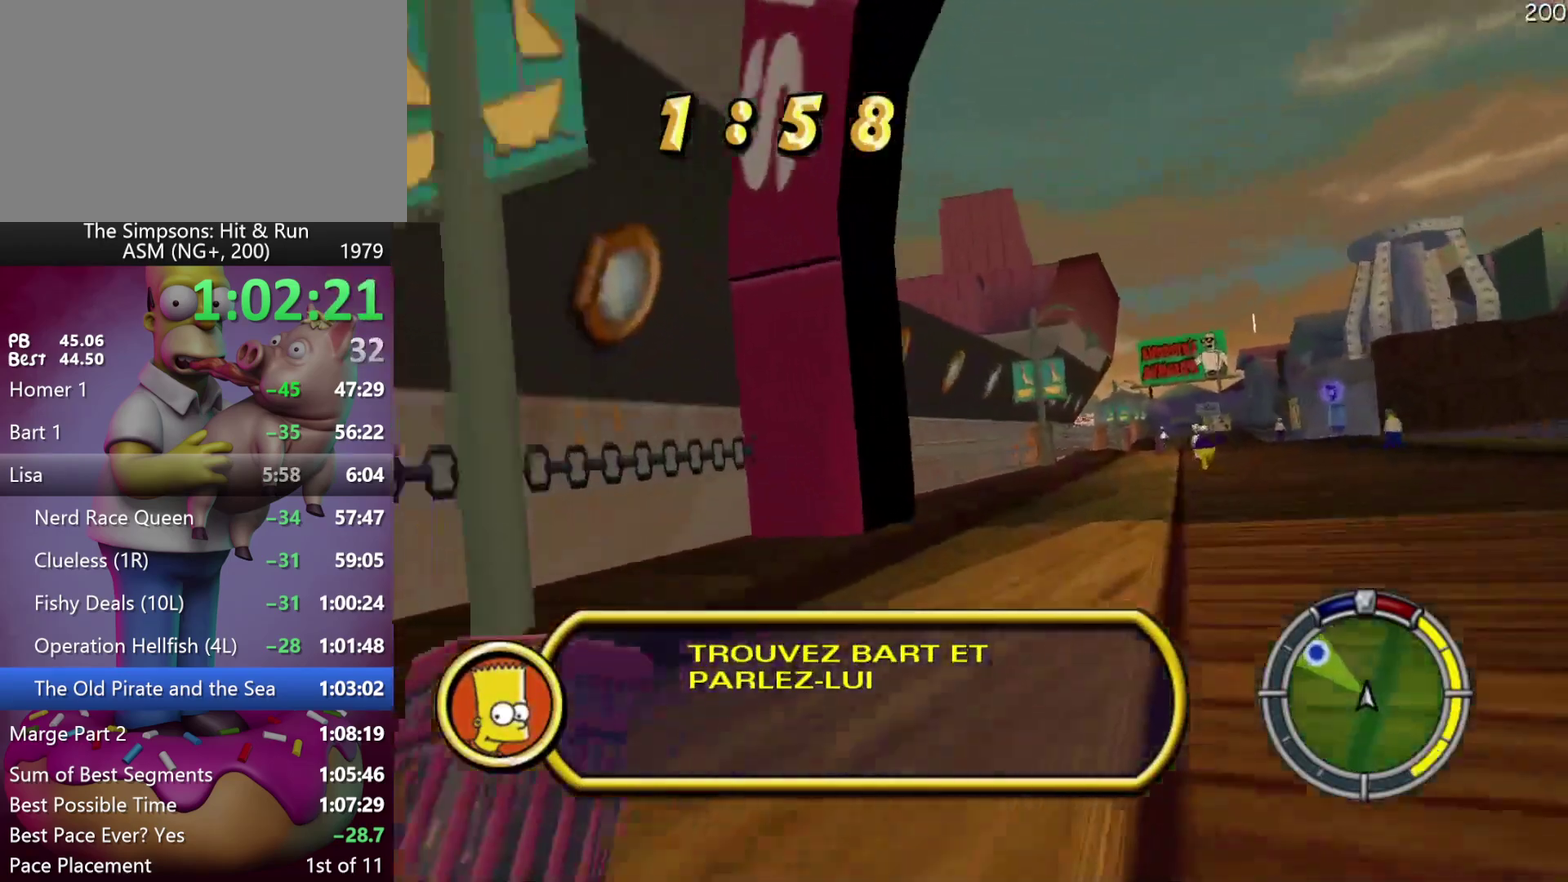
{"buttons": ["X", "L2"], "events": [[133, "R1", "down"], [133, "X", "down"], [200, "L2", "down"], [250, "R1", "up"], [300, "R1", "down"], [467, "R1", "up"]]}
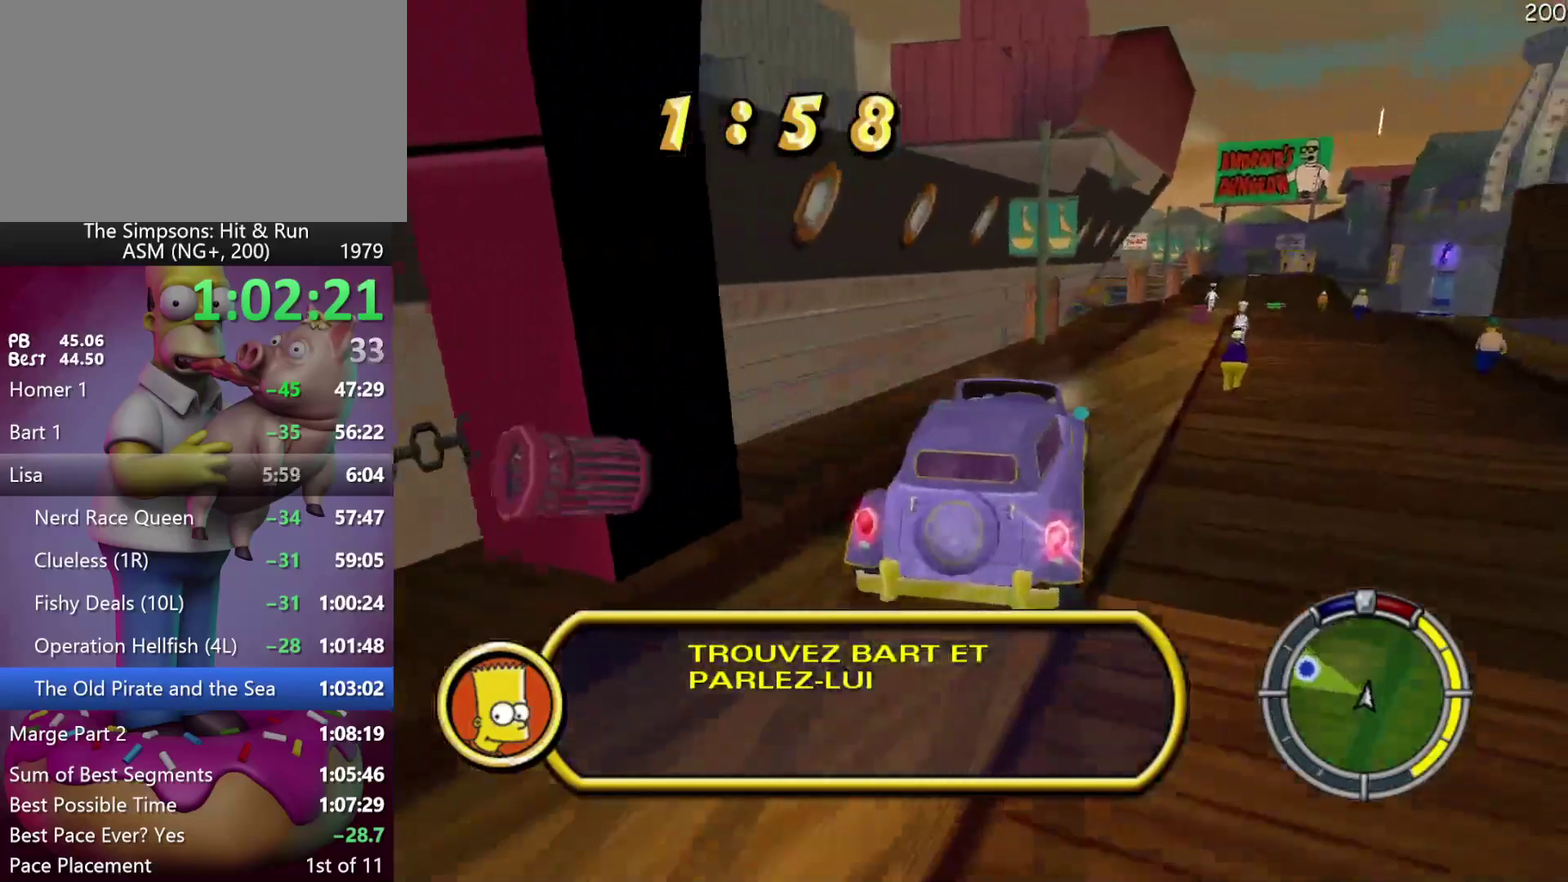
{"buttons": [], "events": [[433, "L2", "up"], [450, "X", "up"]]}
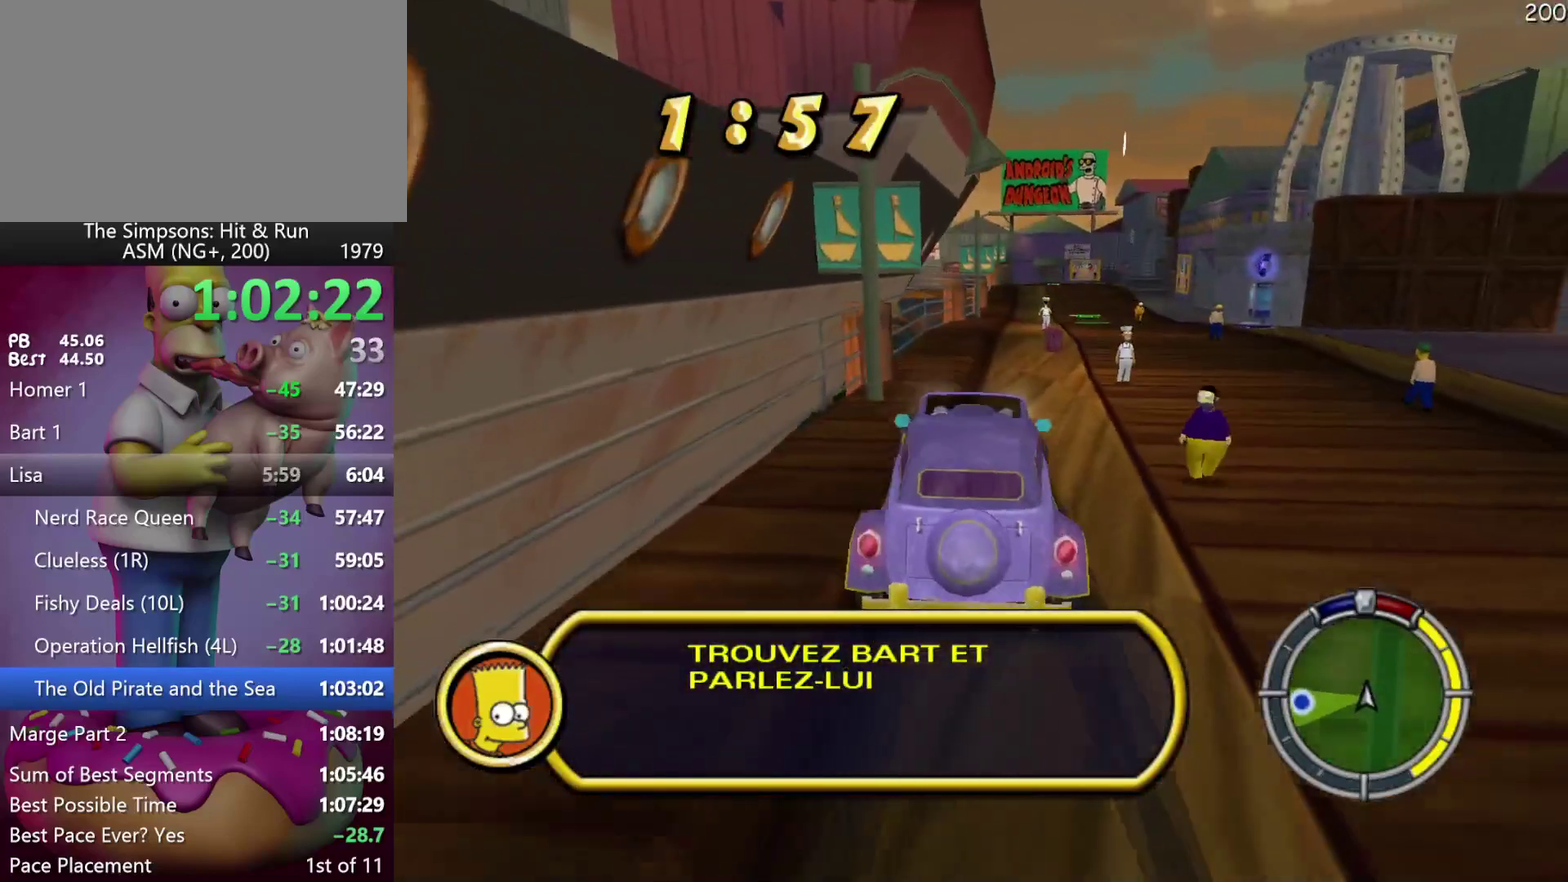
{"buttons": ["L2"], "events": [[100, "X", "down"], [200, "L2", "down"], [300, "X", "up"]]}
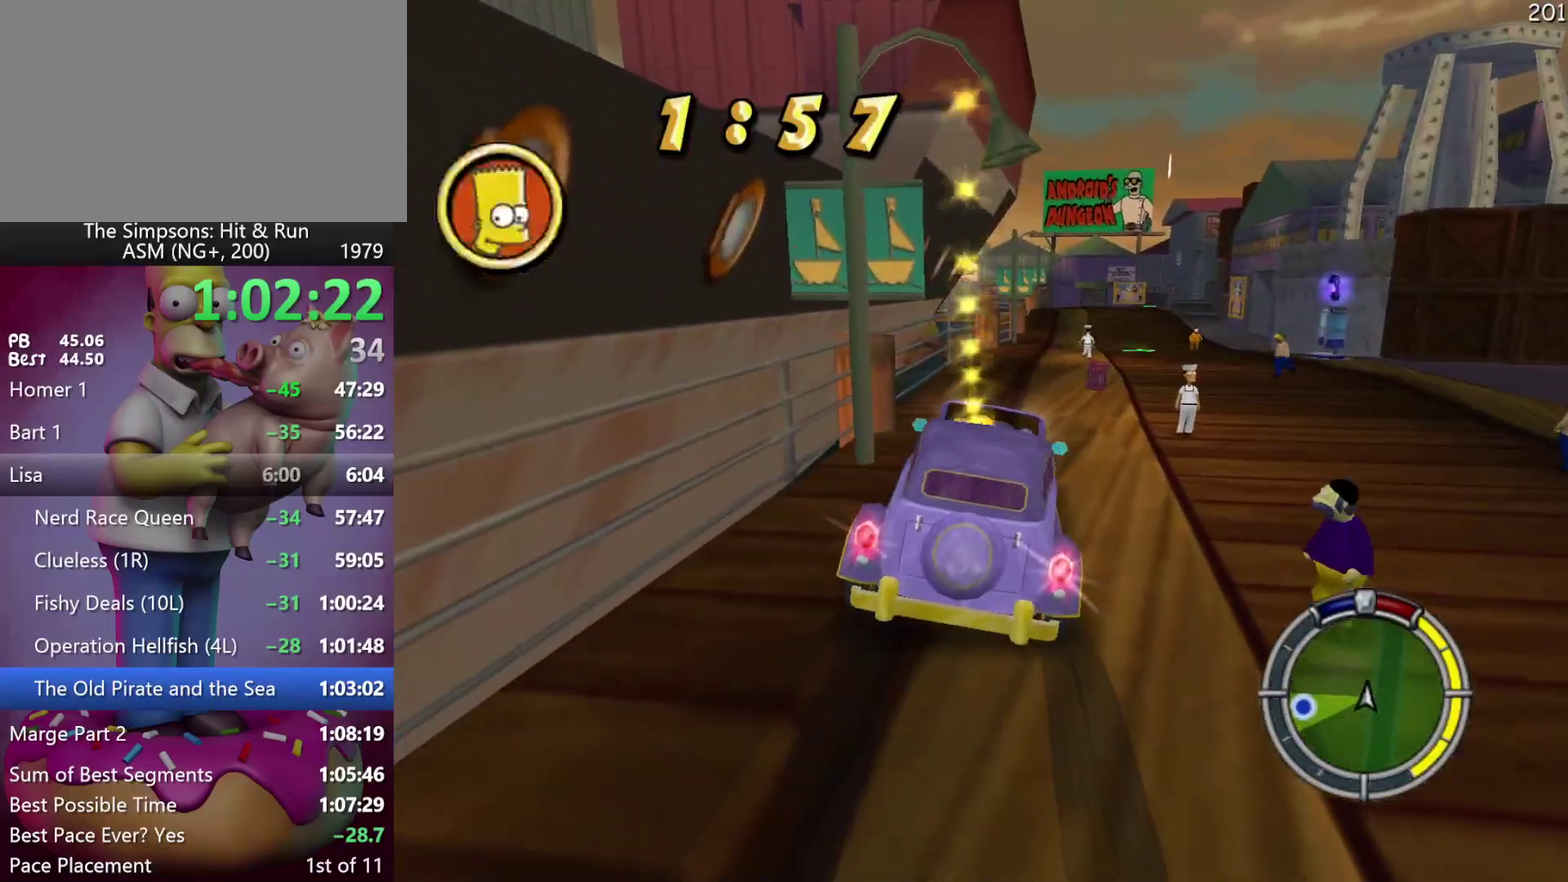
{"buttons": [], "events": [[133, "L2", "up"]]}
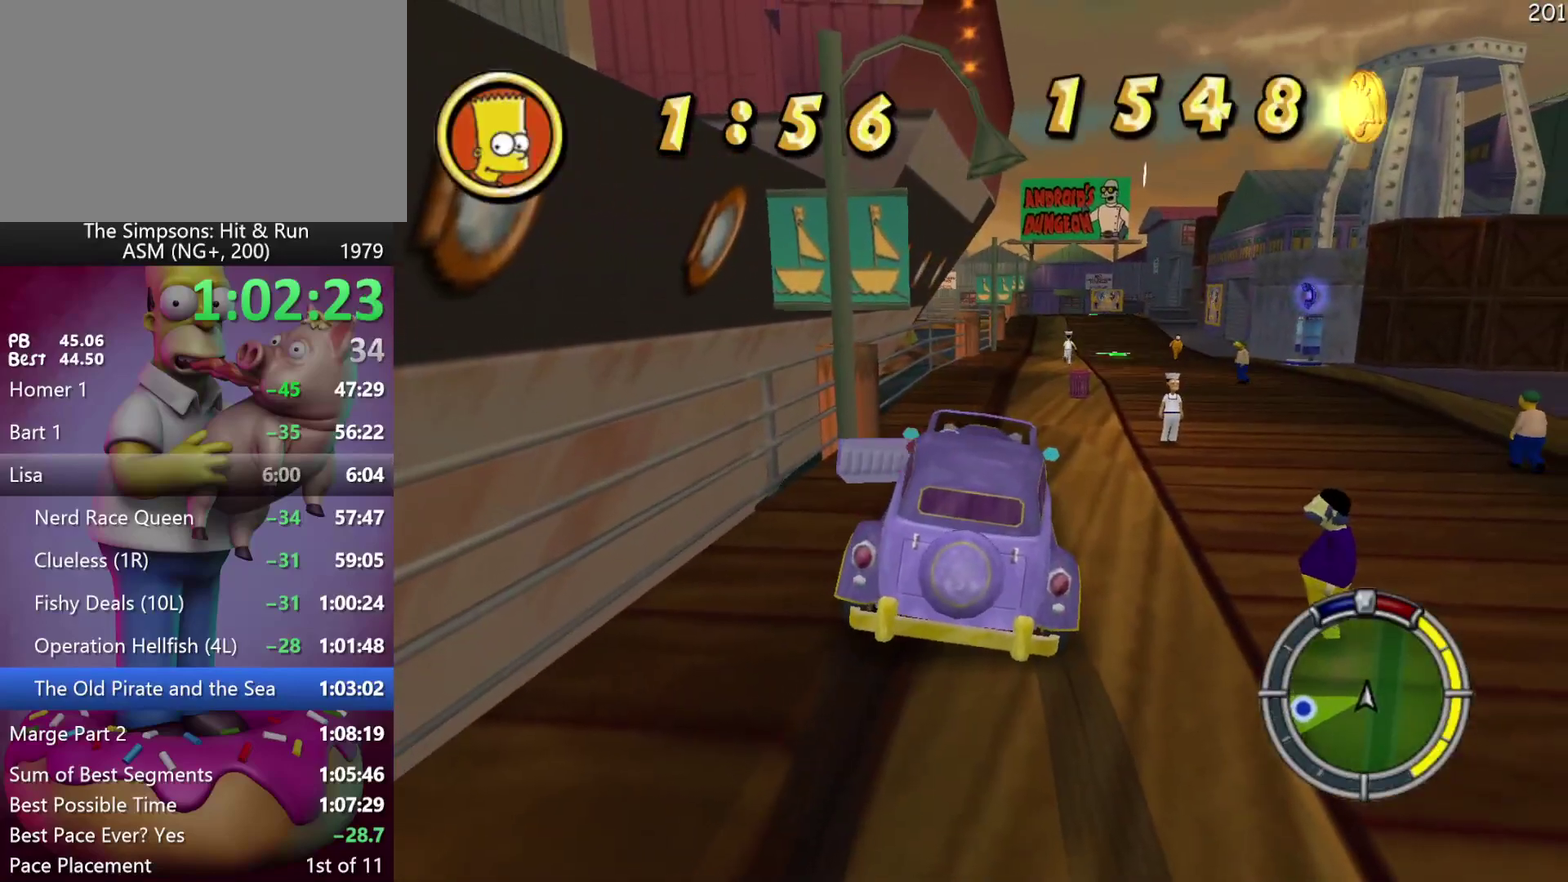
{"buttons": ["DPAD_UP"], "events": [[350, "DPAD_UP", "down"]]}
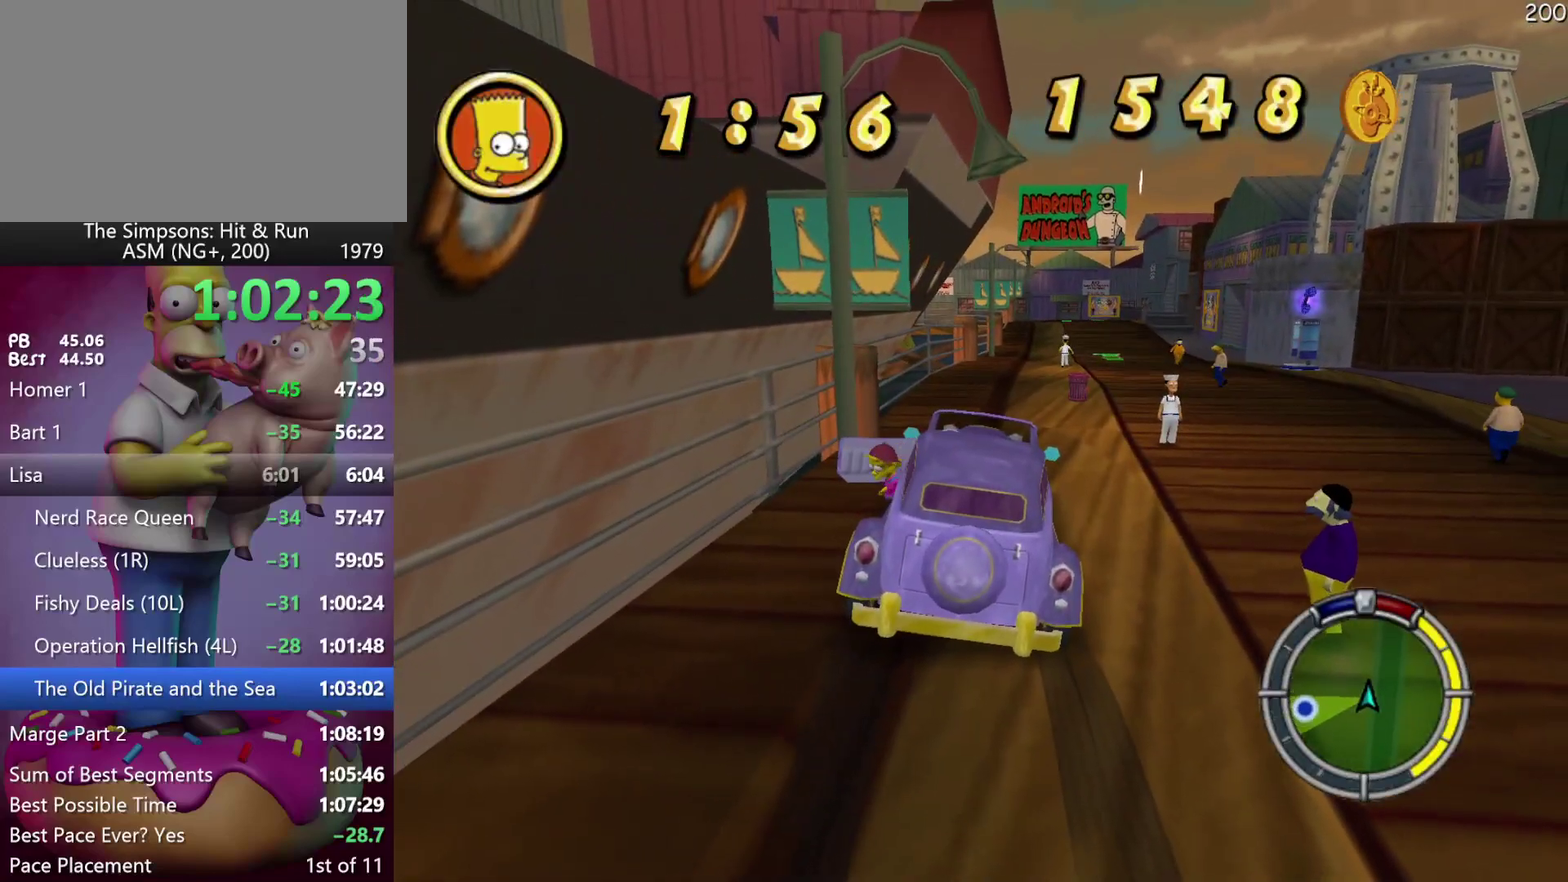
{"buttons": ["DPAD_UP"], "events": []}
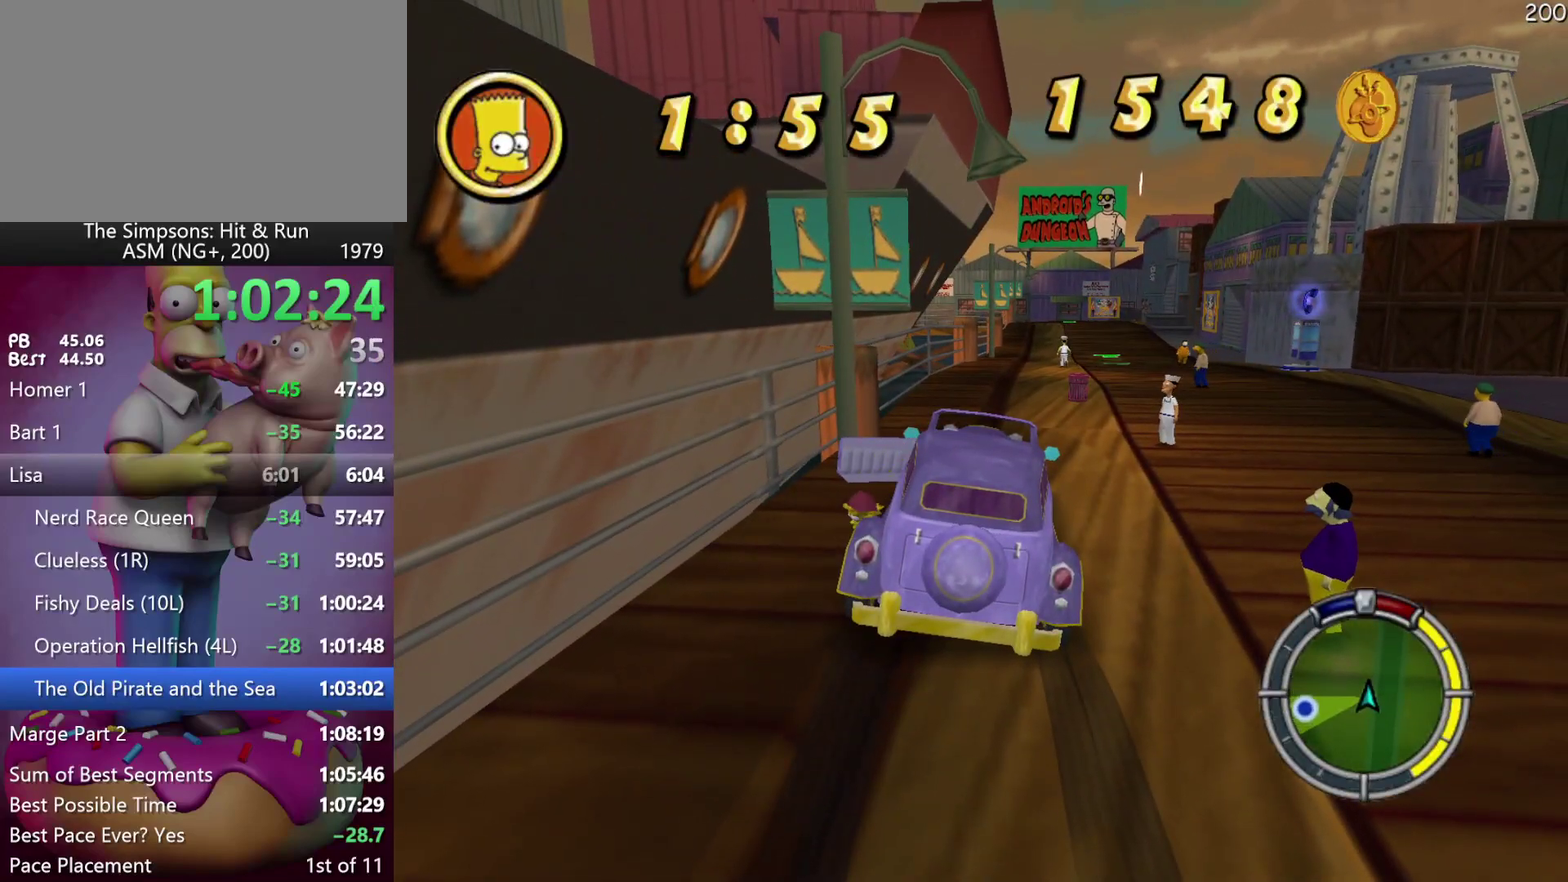
{"buttons": ["R2", "DPAD_UP"], "events": [[233, "R2", "down"], [283, "A", "down"], [450, "A", "up"]]}
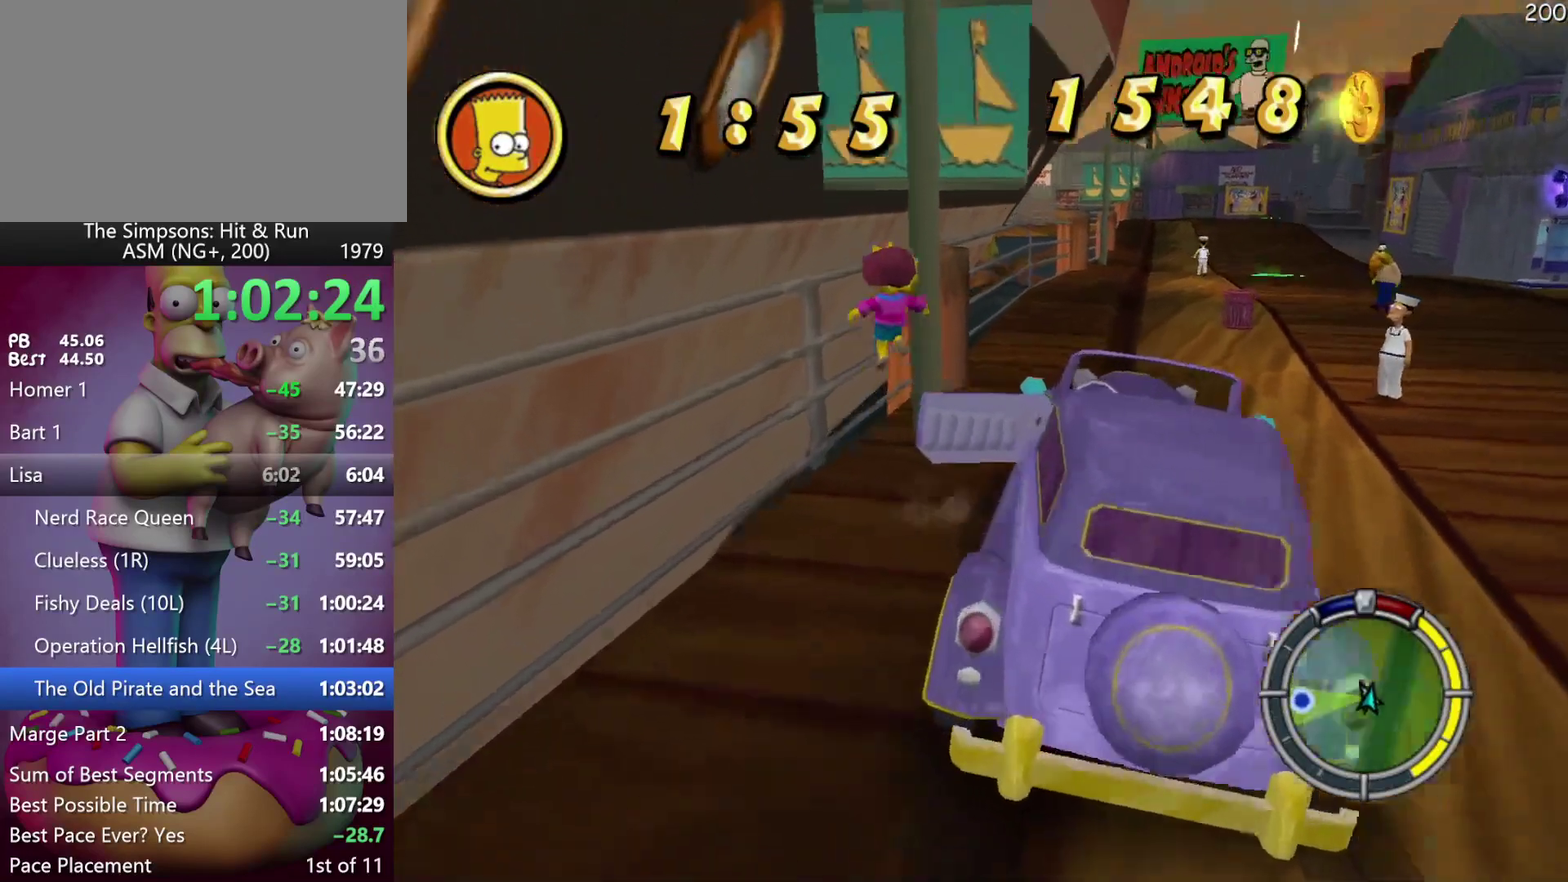
{"buttons": ["DPAD_UP"], "events": [[100, "A", "down"], [233, "A", "up"], [250, "R2", "up"], [300, "A", "down"], [467, "A", "up"]]}
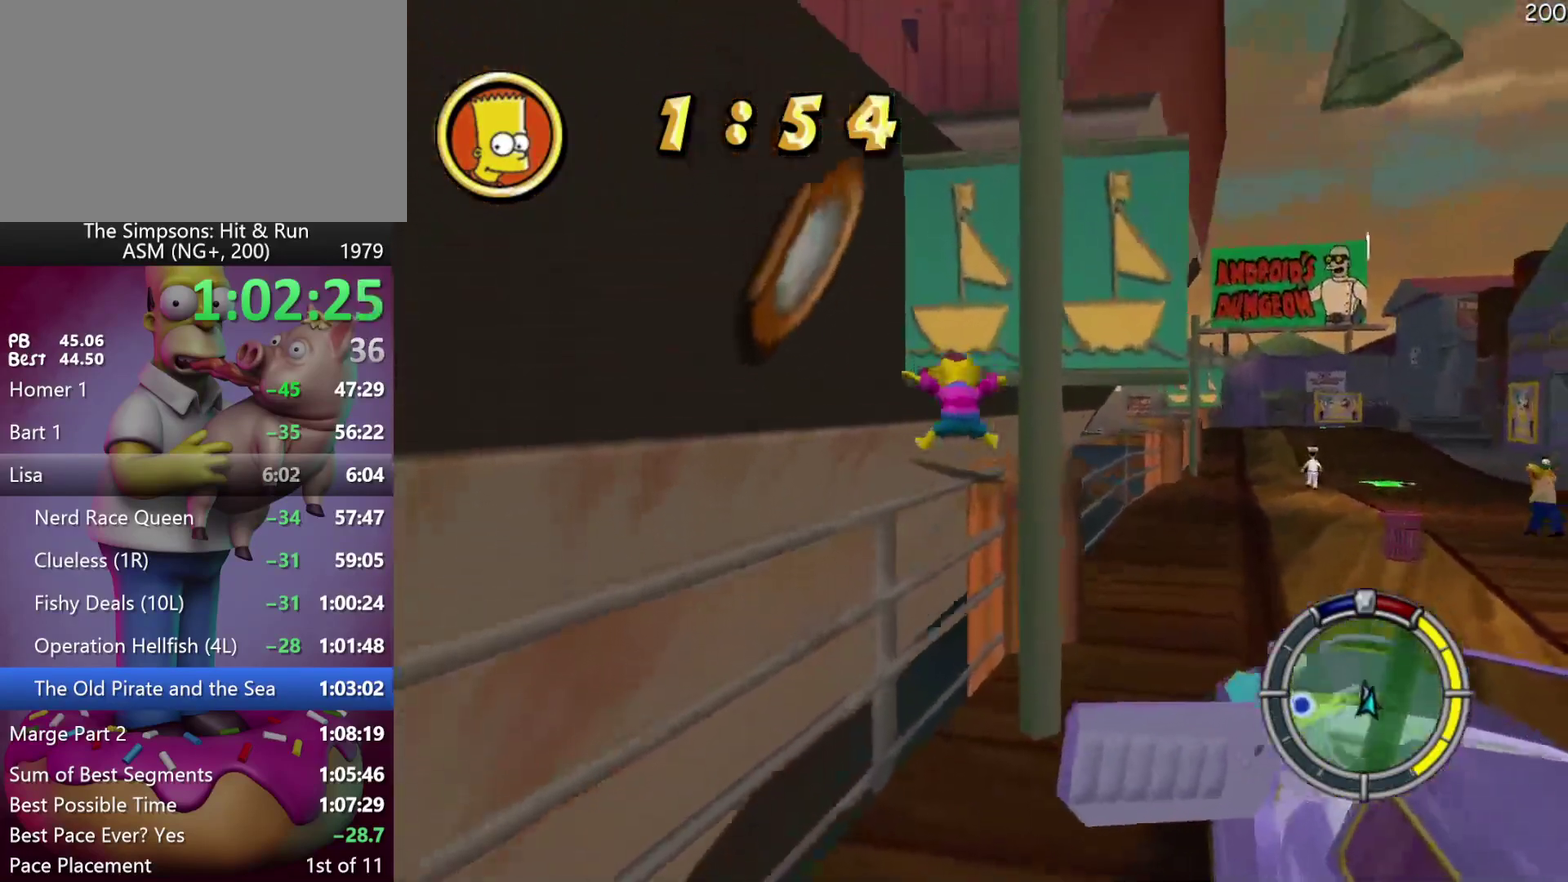
{"buttons": ["A", "DPAD_UP"], "events": [[117, "A", "down"], [283, "A", "up"], [450, "A", "down"]]}
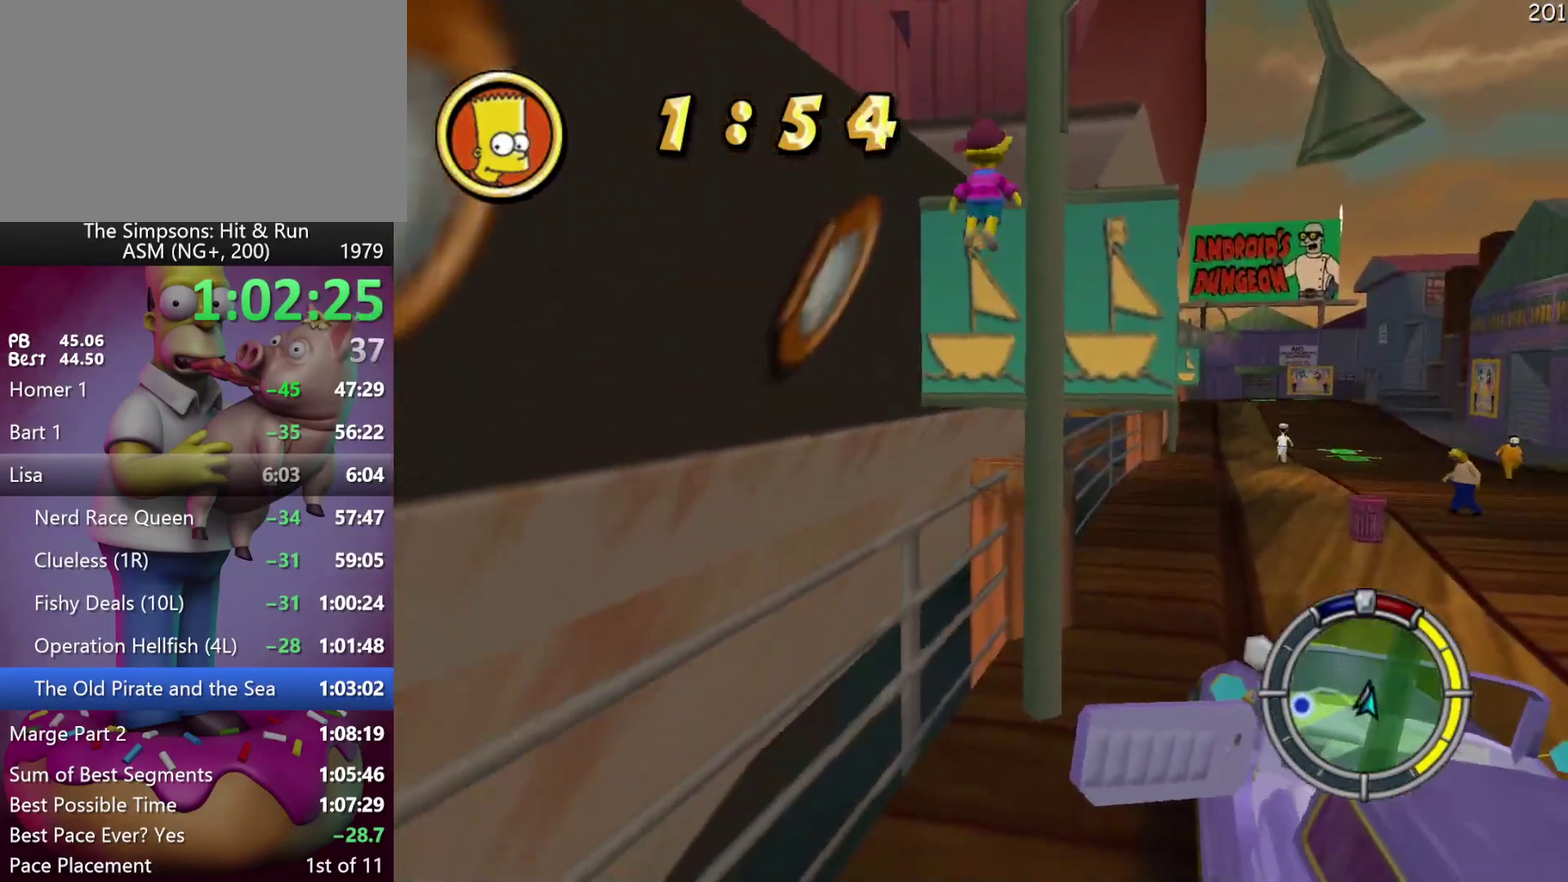
{"buttons": ["A"], "events": [[133, "A", "up"], [283, "DPAD_UP", "up"], [400, "A", "down"]]}
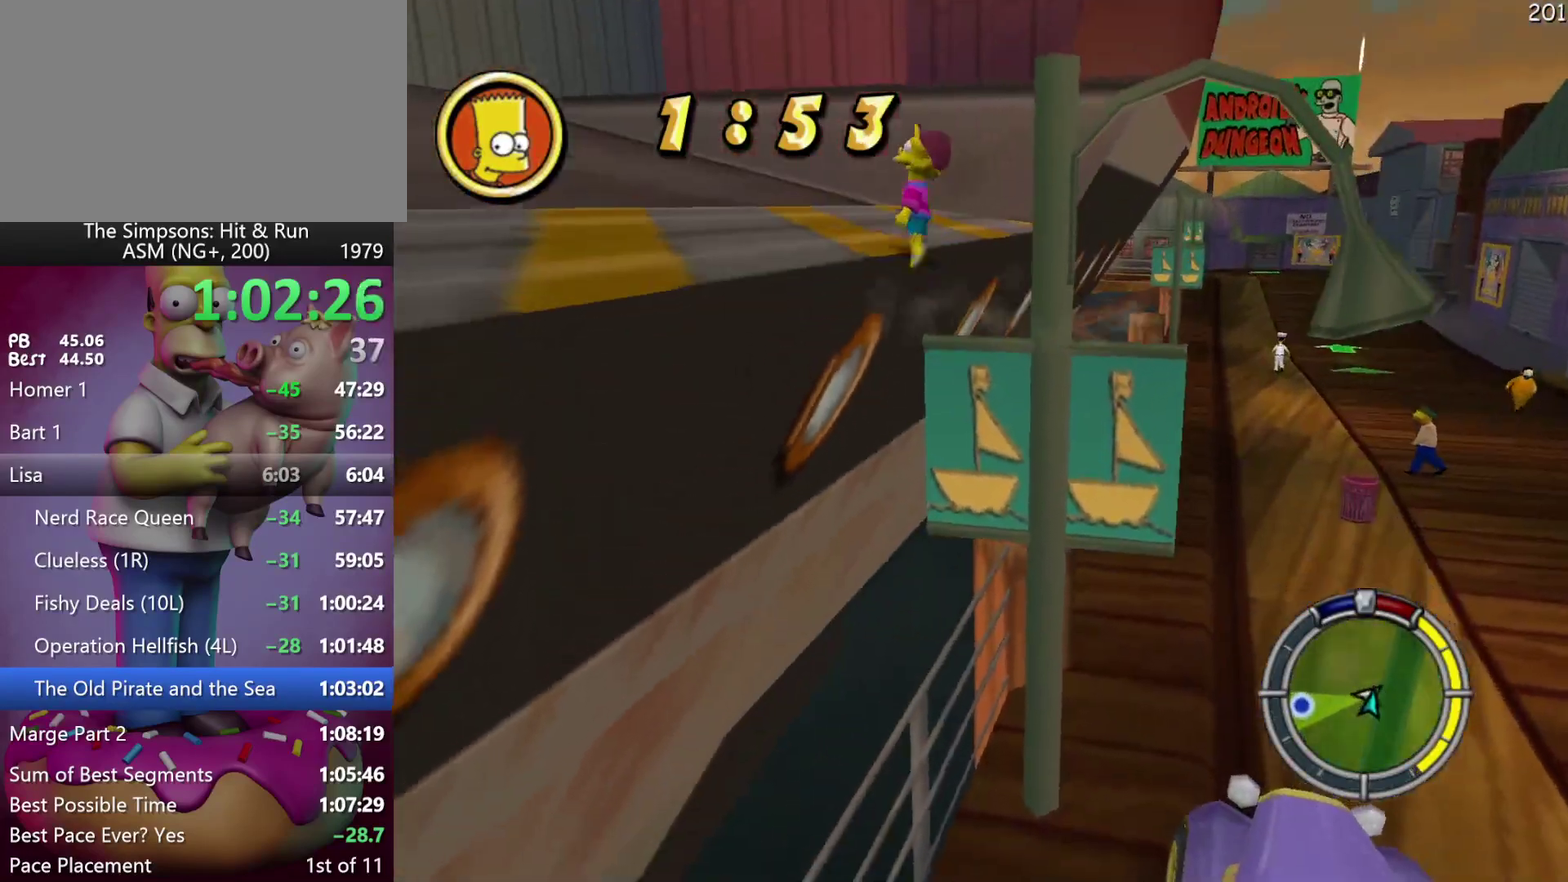
{"buttons": ["A"], "events": [[33, "A", "up"], [200, "A", "down"]]}
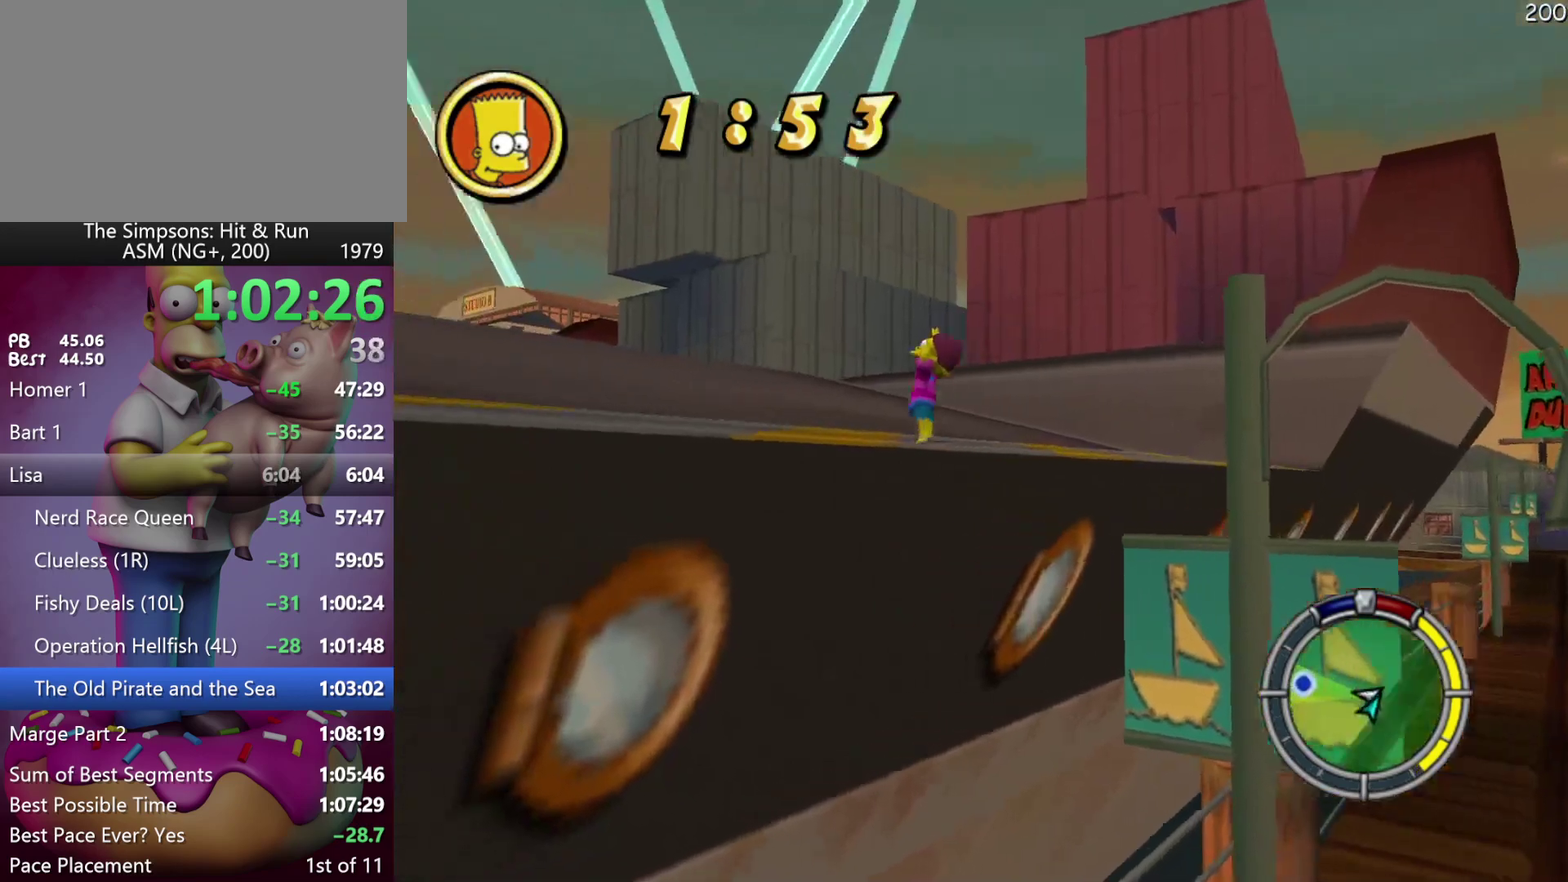
{"buttons": ["A", "R2"], "events": [[50, "R2", "down"]]}
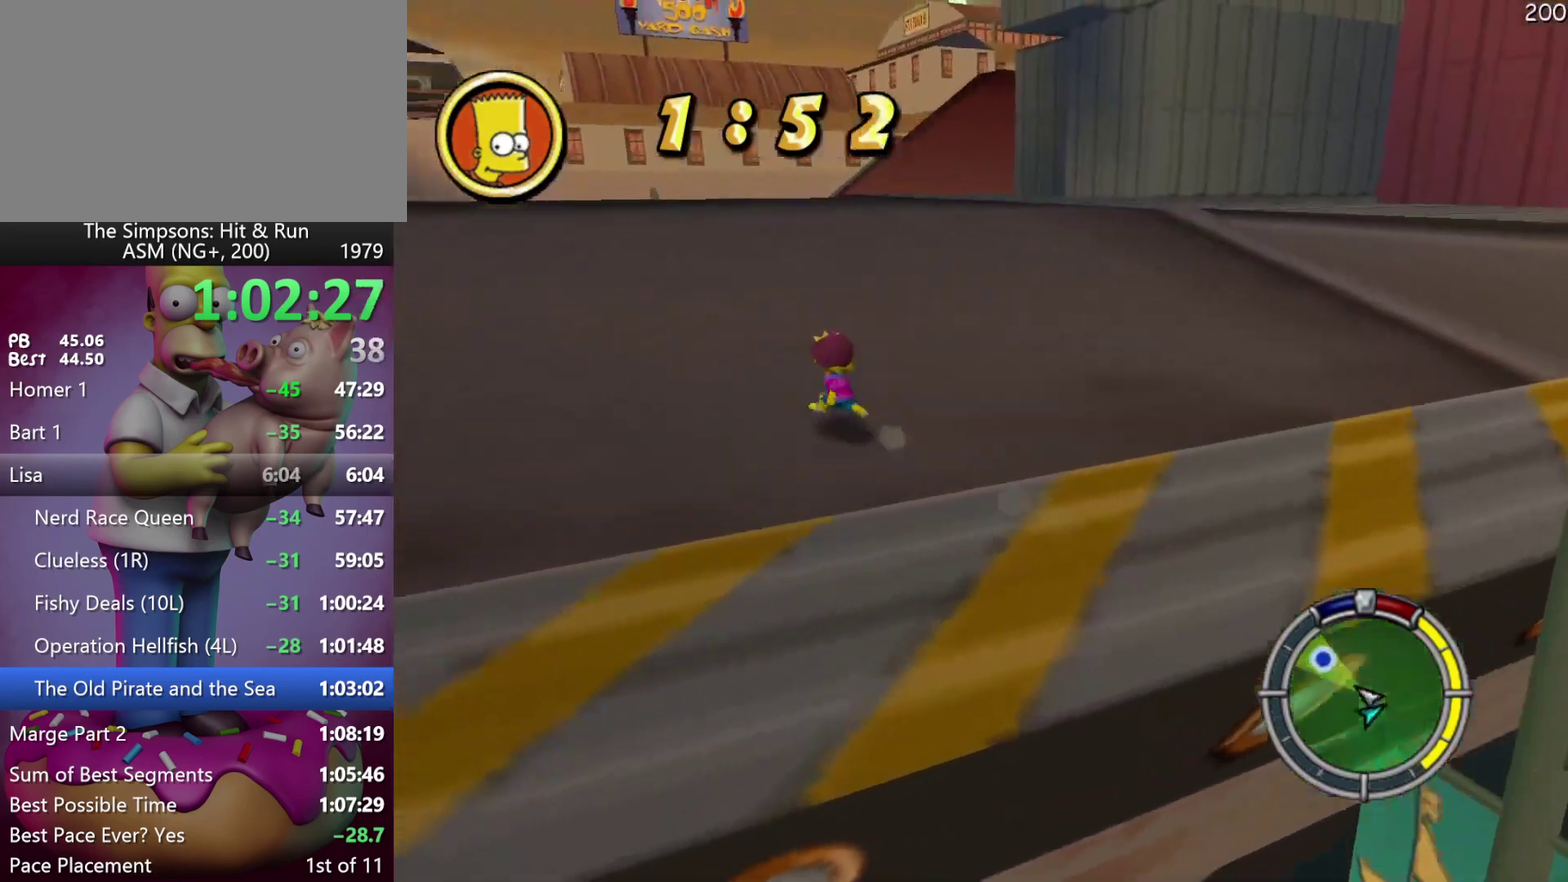
{"buttons": ["A", "R2", "DPAD_UP"], "events": [[17, "DPAD_UP", "down"]]}
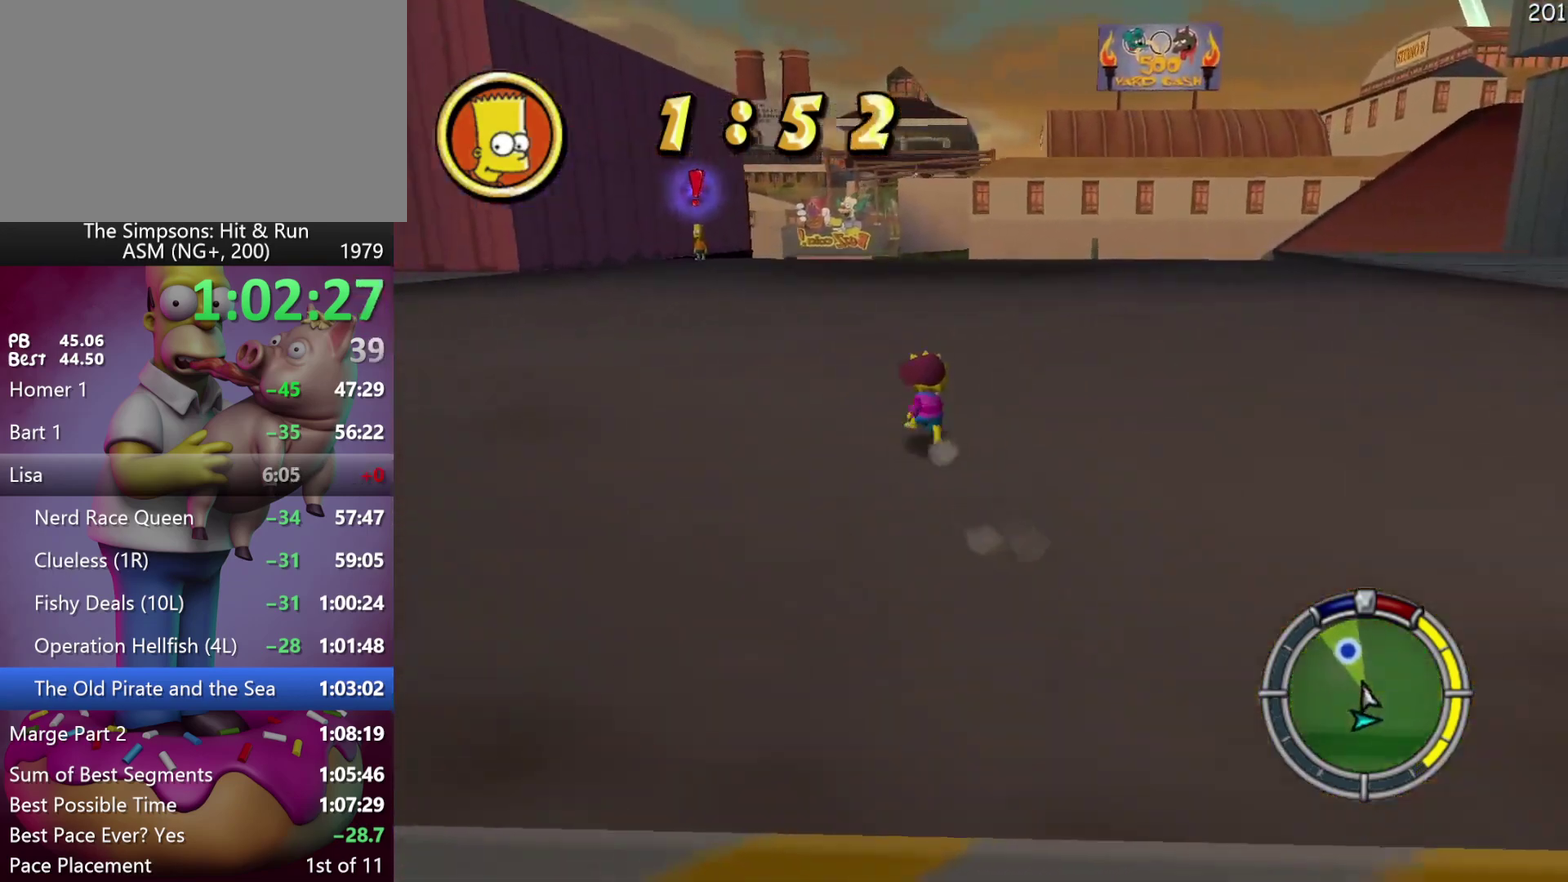
{"buttons": ["R2", "DPAD_UP"], "events": [[467, "A", "up"]]}